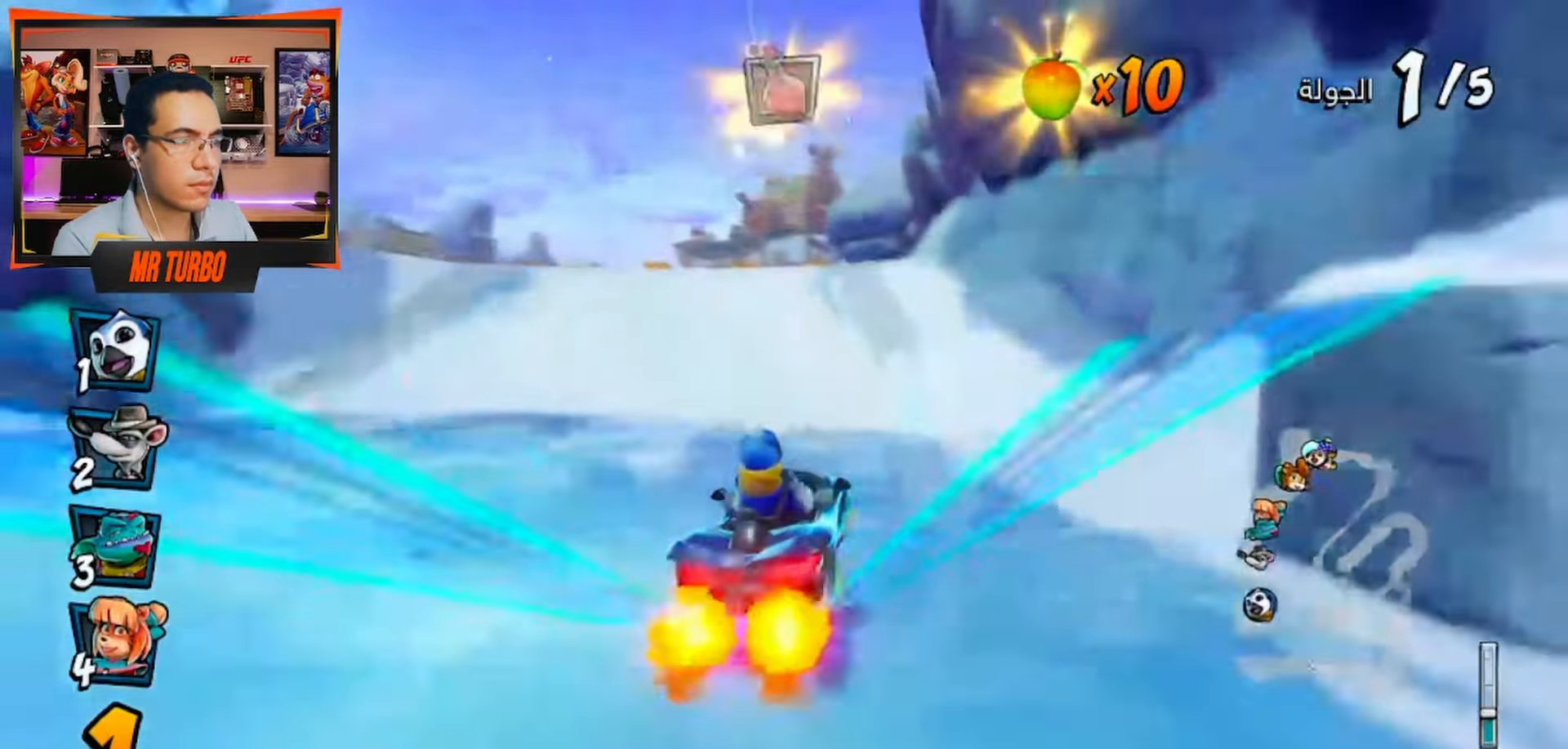
Gameplay with a controller (PlayStation layout); each line is a JSON object with the inputs held at the frame after it. "events" lists button and stick changes between this image and that frame as [ms after this image, input, new state], when the widget could be followed in between.
{"buttons": ["CROSS", "R1"], "left_stick": "center", "right_stick": "center", "events": [[83, "R1", "up"], [150, "DPAD_RIGHT", "down"], [283, "DPAD_RIGHT", "up"], [483, "R1", "down"]]}
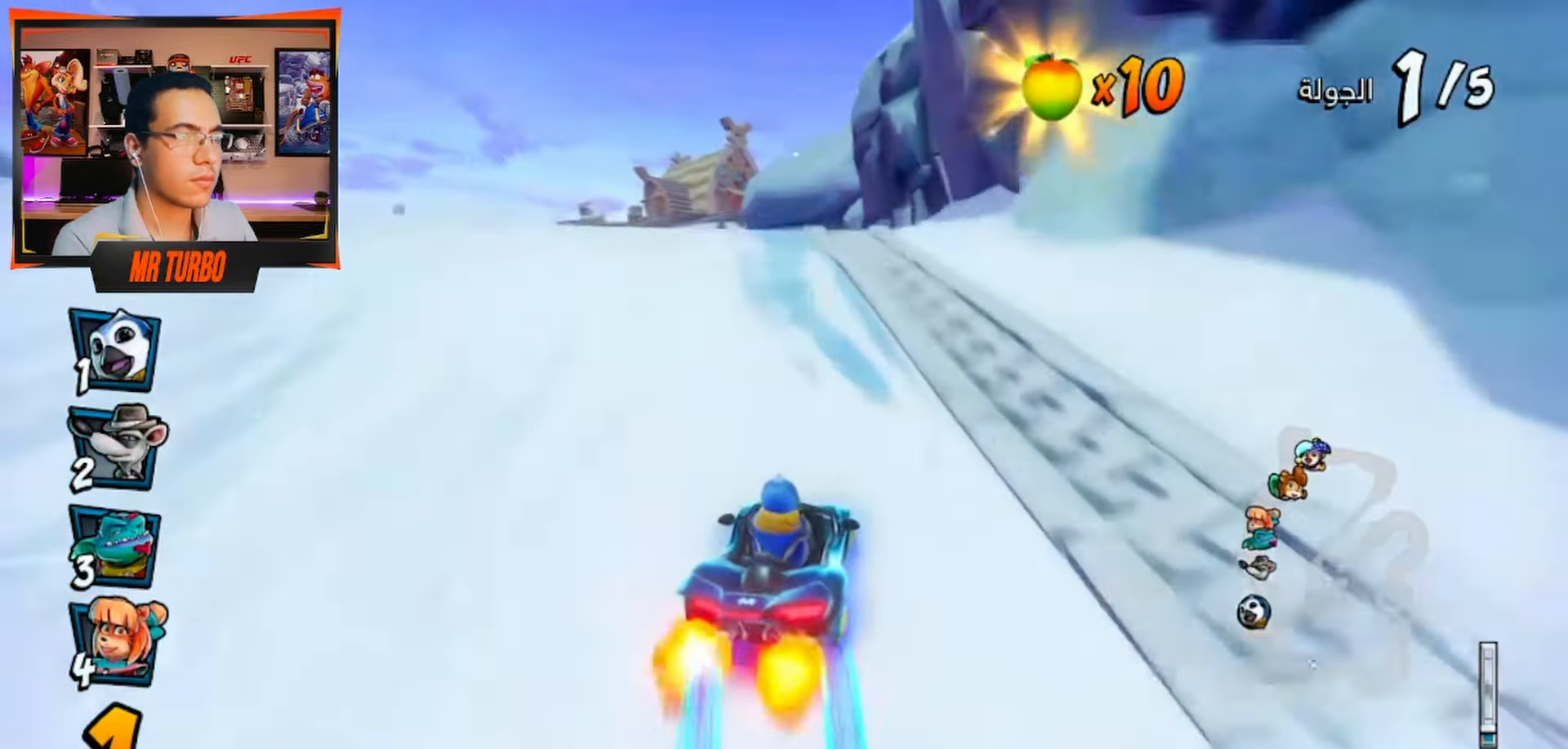
{"buttons": ["SQUARE", "DPAD_DOWN", "DPAD_LEFT"], "left_stick": "center", "right_stick": "center", "events": [[150, "DPAD_LEFT", "down"], [150, "R1", "up"], [200, "CROSS", "up"], [200, "DPAD_DOWN", "down"], [367, "SQUARE", "down"]]}
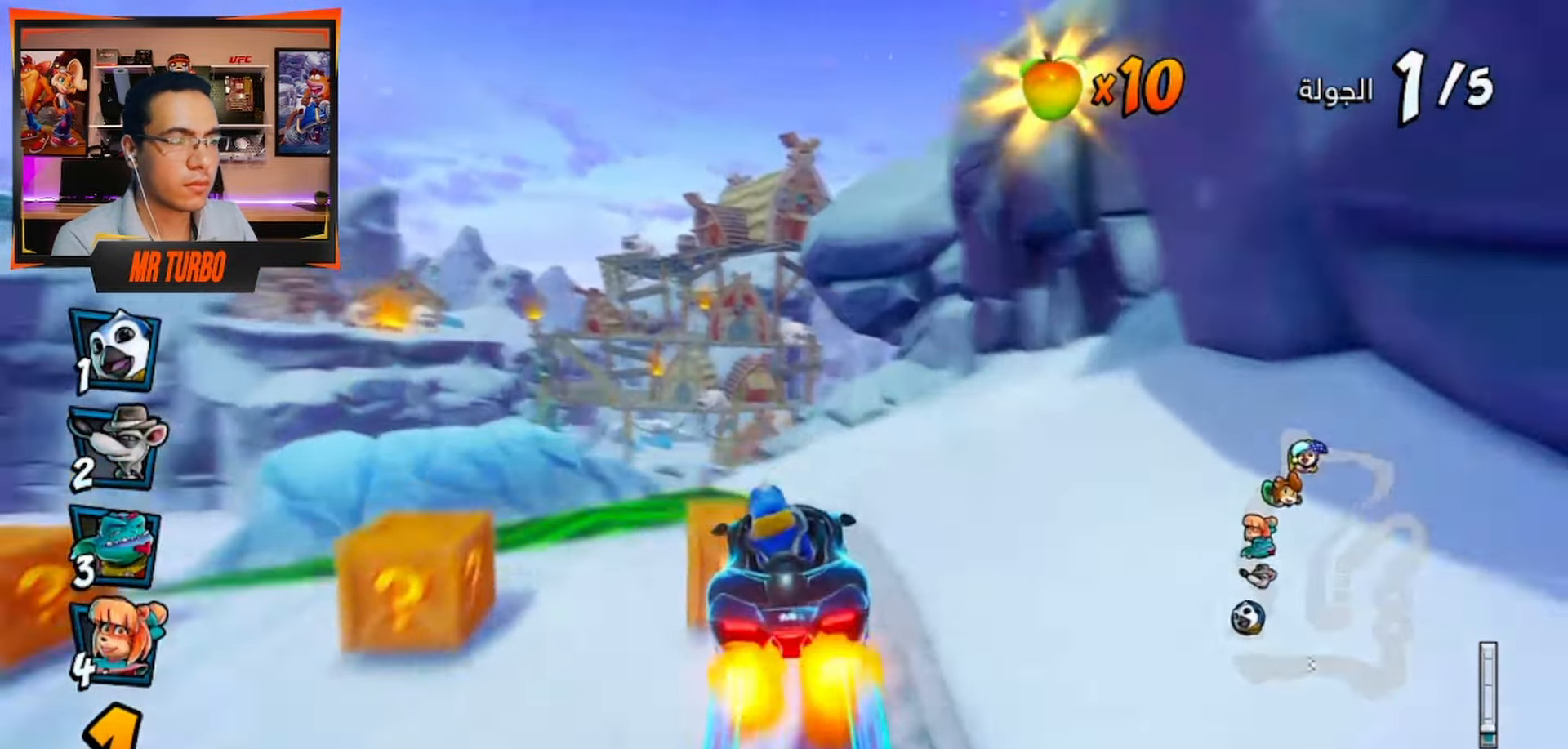
{"buttons": ["CROSS", "DPAD_LEFT"], "left_stick": "center", "right_stick": "center", "events": [[333, "SQUARE", "up"], [450, "CROSS", "down"], [467, "DPAD_DOWN", "up"]]}
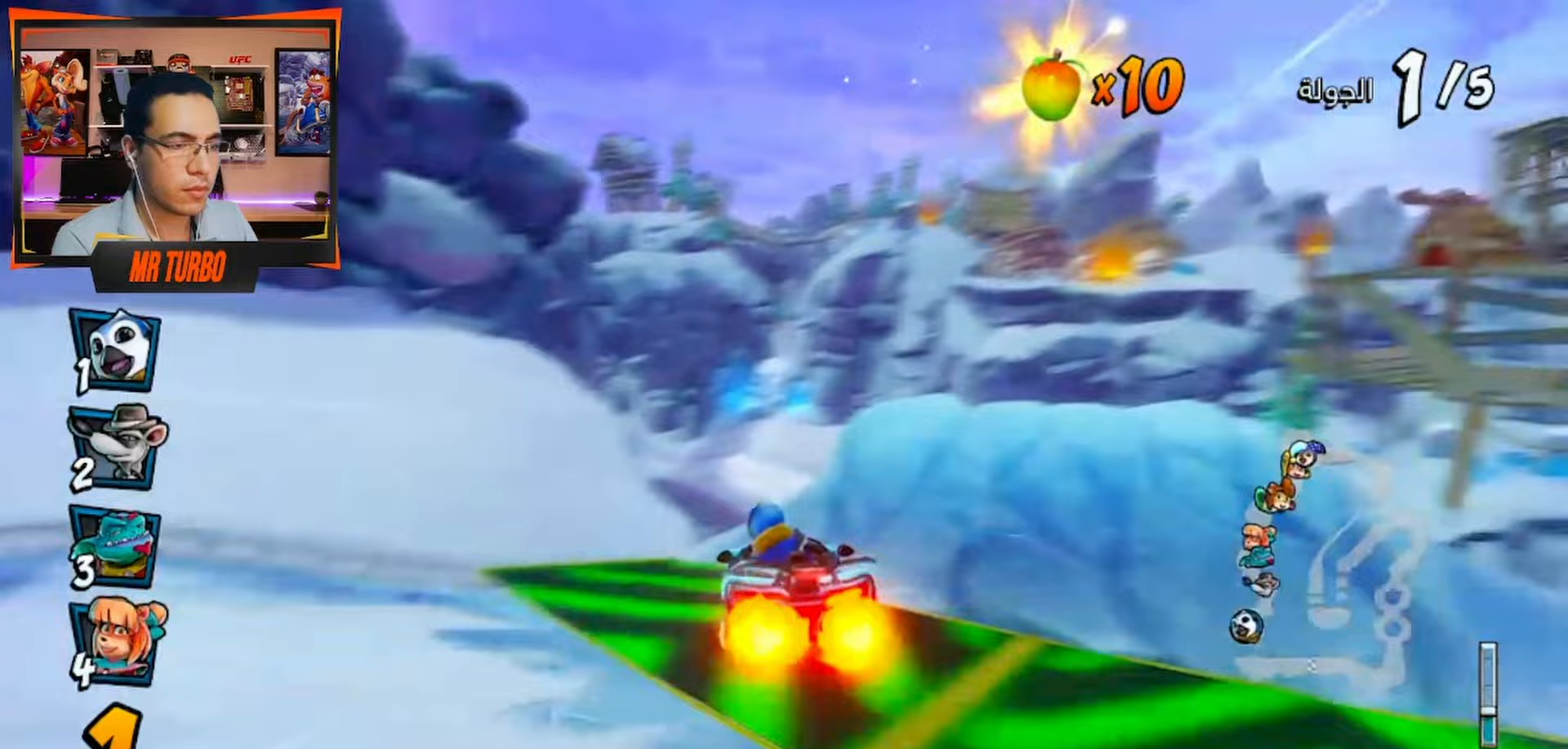
{"buttons": ["CROSS", "R1", "DPAD_RIGHT"], "left_stick": "center", "right_stick": "center", "events": [[33, "DPAD_LEFT", "up"], [400, "DPAD_RIGHT", "down"], [450, "R1", "down"]]}
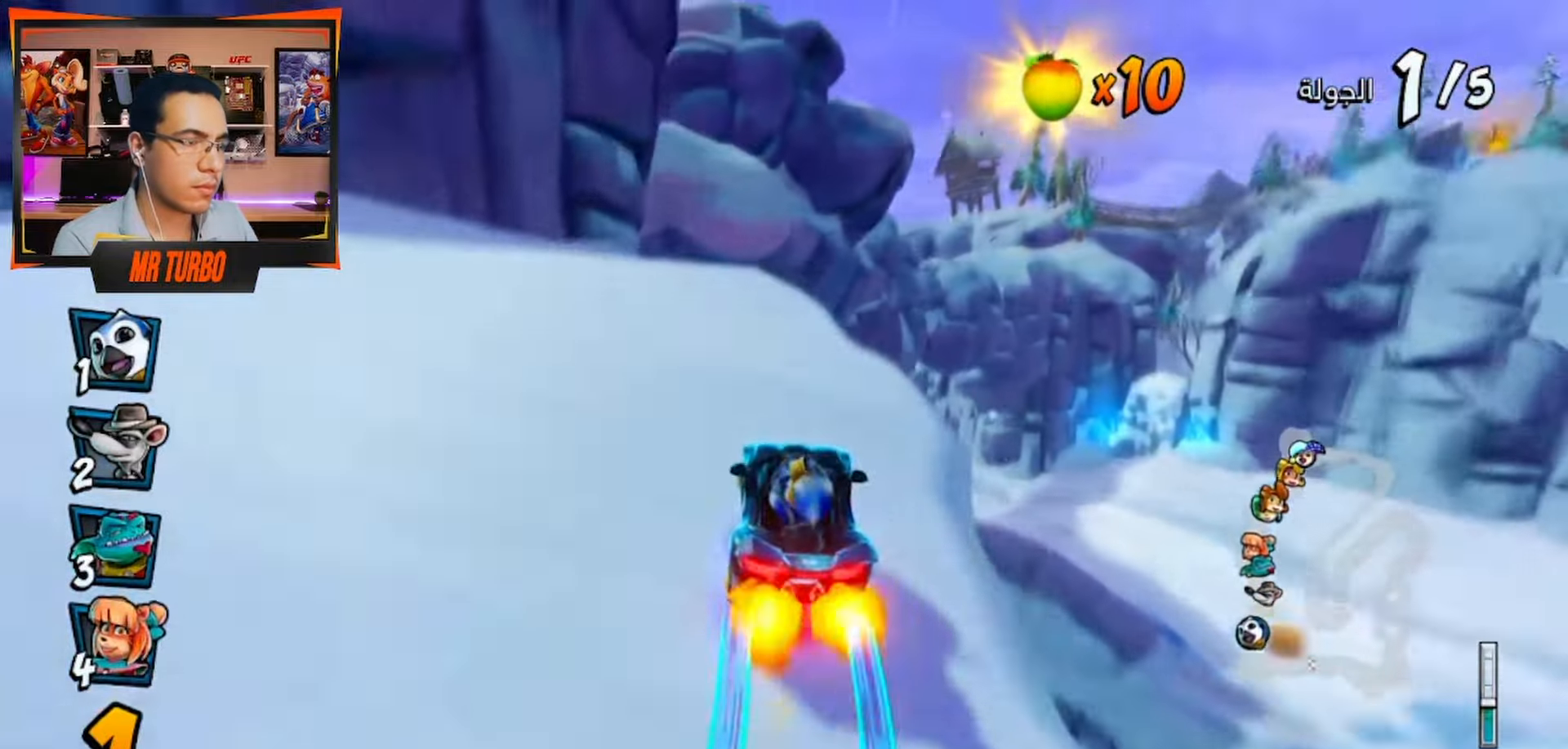
{"buttons": ["CROSS"], "left_stick": "center", "right_stick": "center", "events": [[133, "R1", "up"], [200, "DPAD_RIGHT", "up"]]}
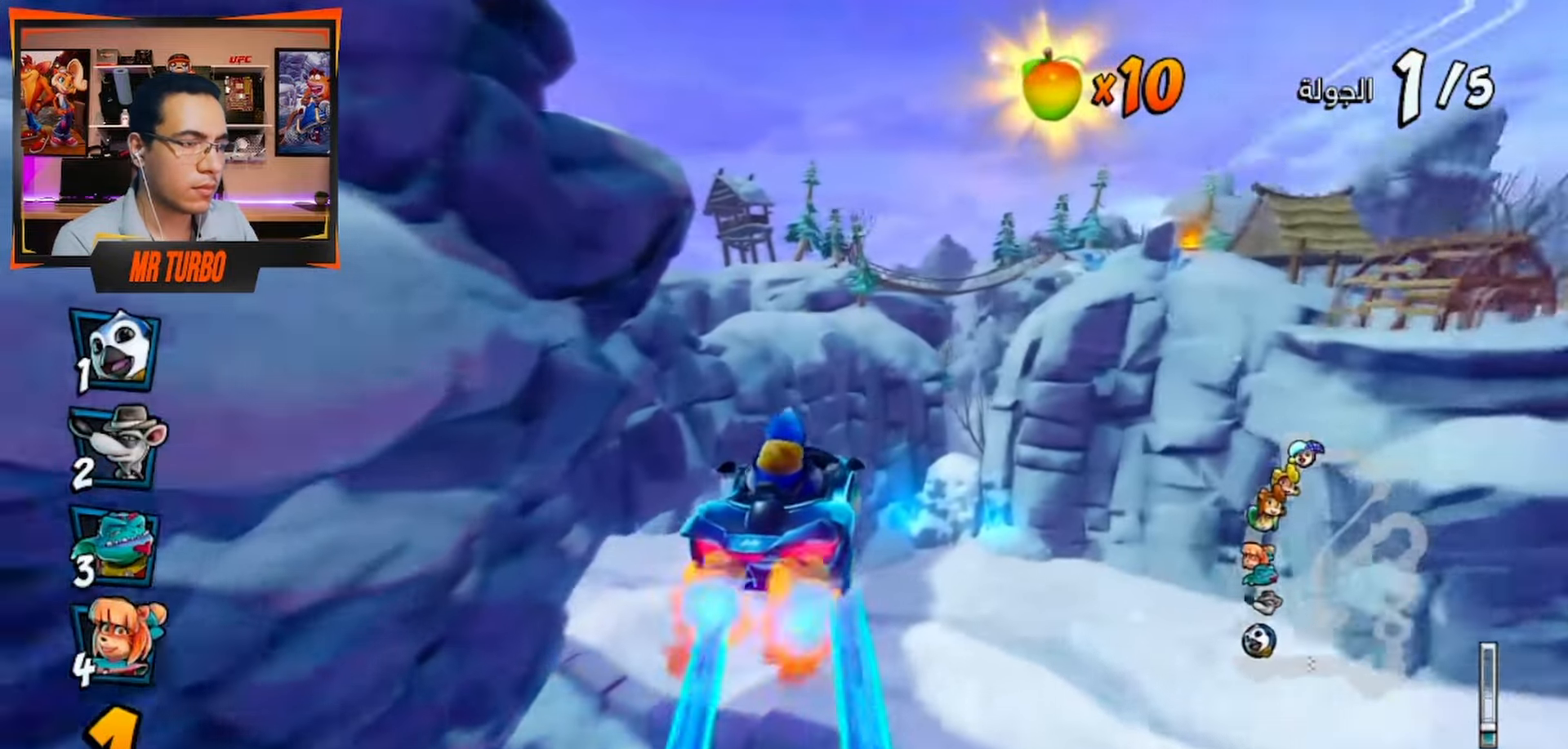
{"buttons": ["CROSS", "DPAD_LEFT"], "left_stick": "center", "right_stick": "center", "events": [[400, "DPAD_LEFT", "down"]]}
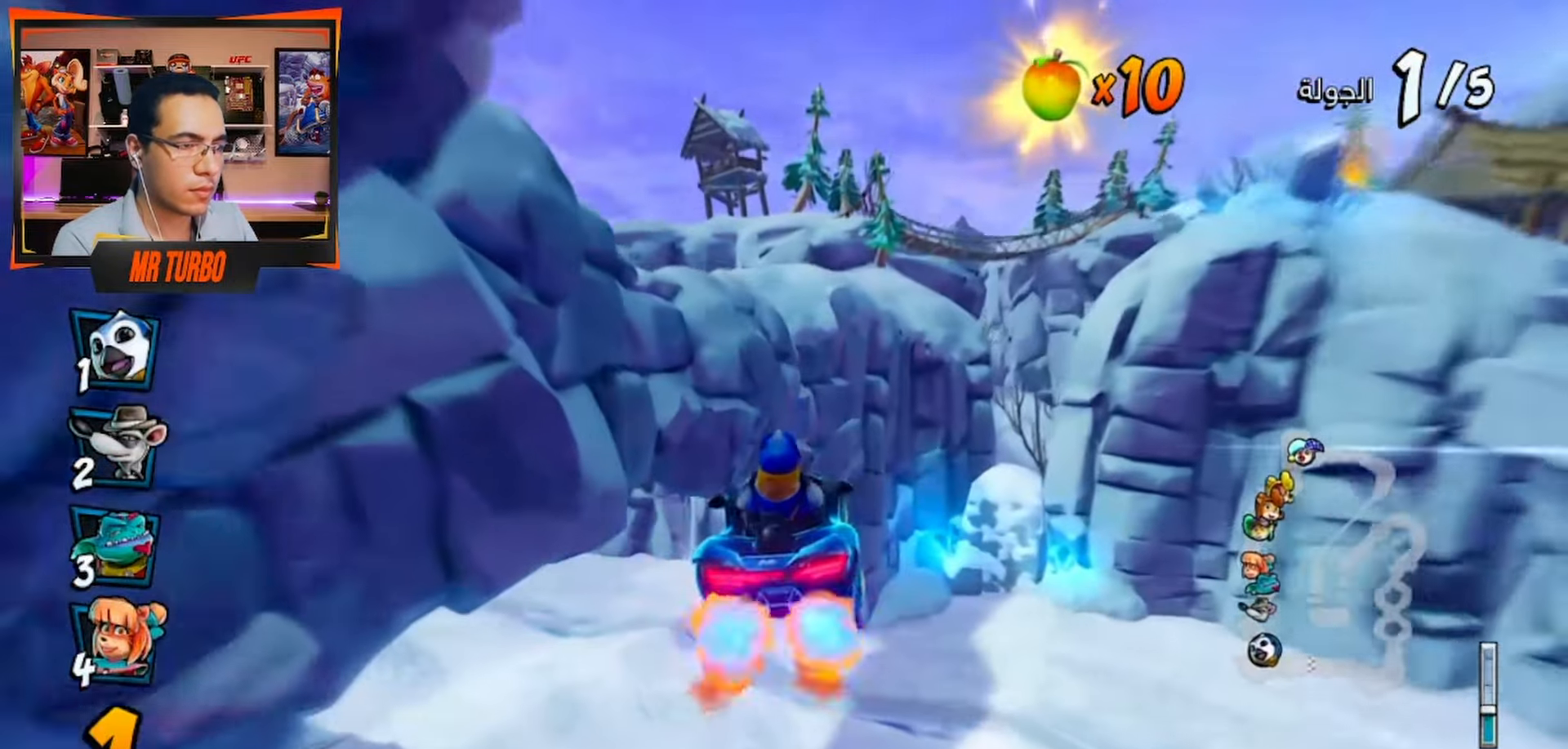
{"buttons": ["CROSS", "DPAD_LEFT"], "left_stick": "center", "right_stick": "center", "events": []}
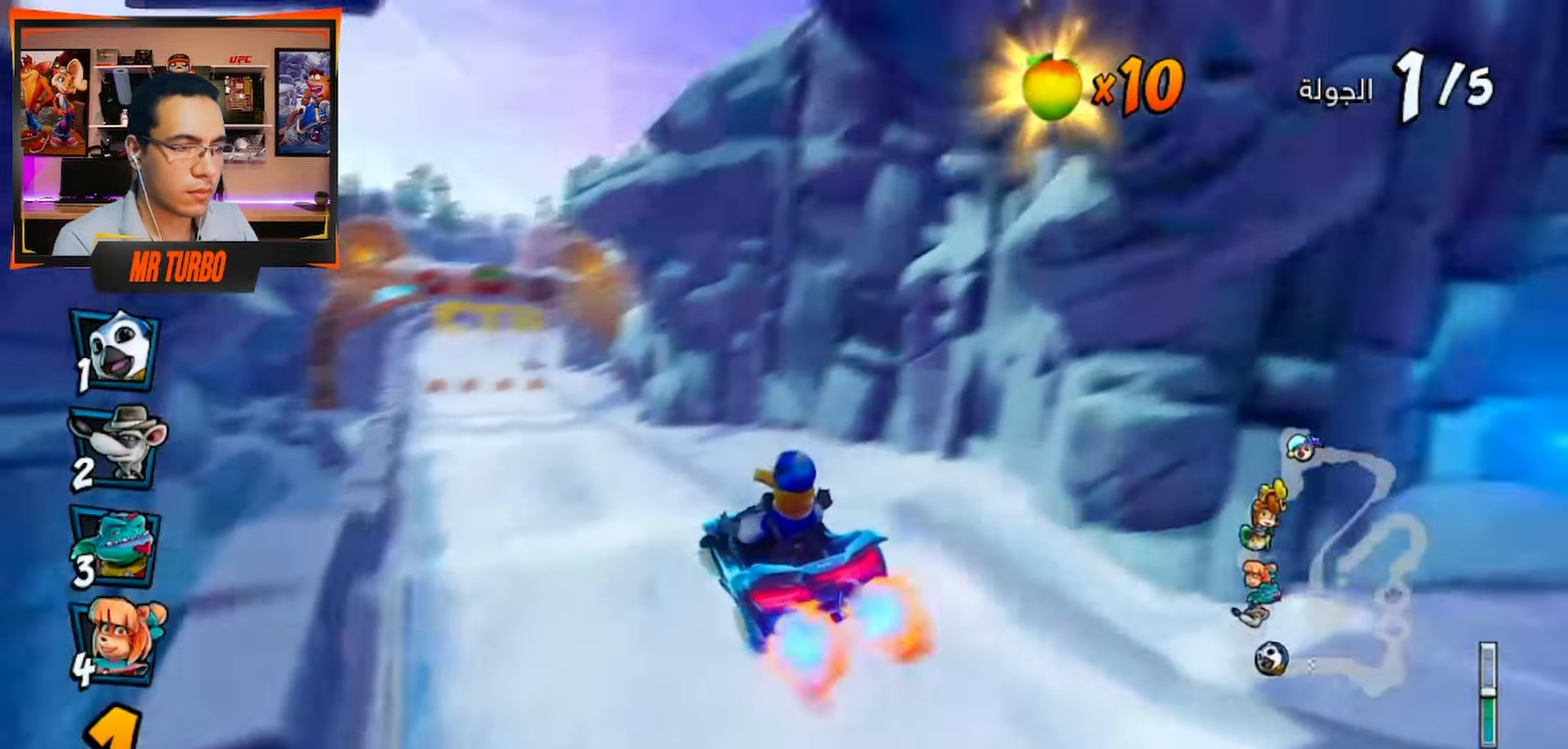
{"buttons": ["CROSS"], "left_stick": "center", "right_stick": "center", "events": [[167, "R1", "down"], [200, "DPAD_LEFT", "up"], [317, "R1", "up"]]}
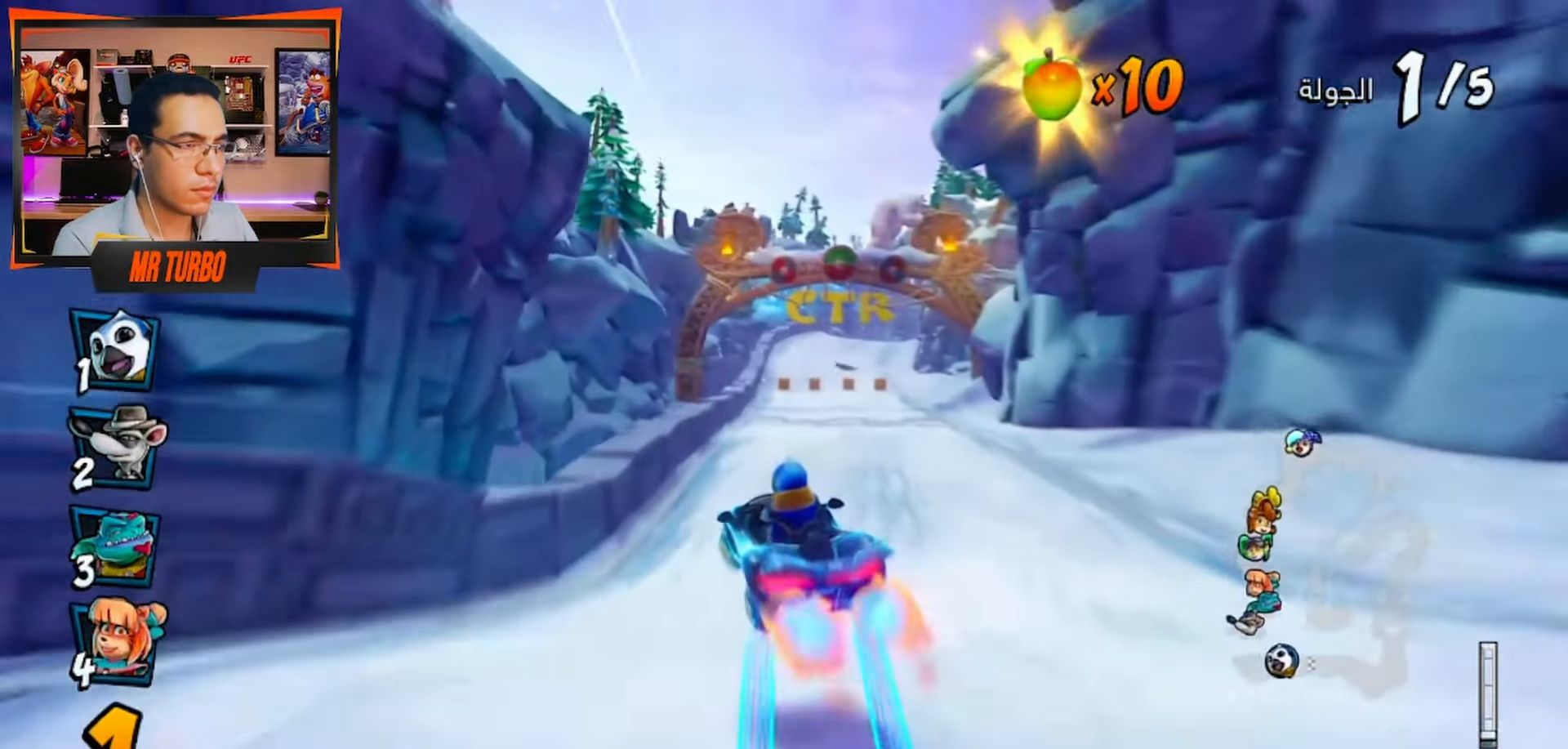
{"buttons": ["CROSS"], "left_stick": "center", "right_stick": "center", "events": []}
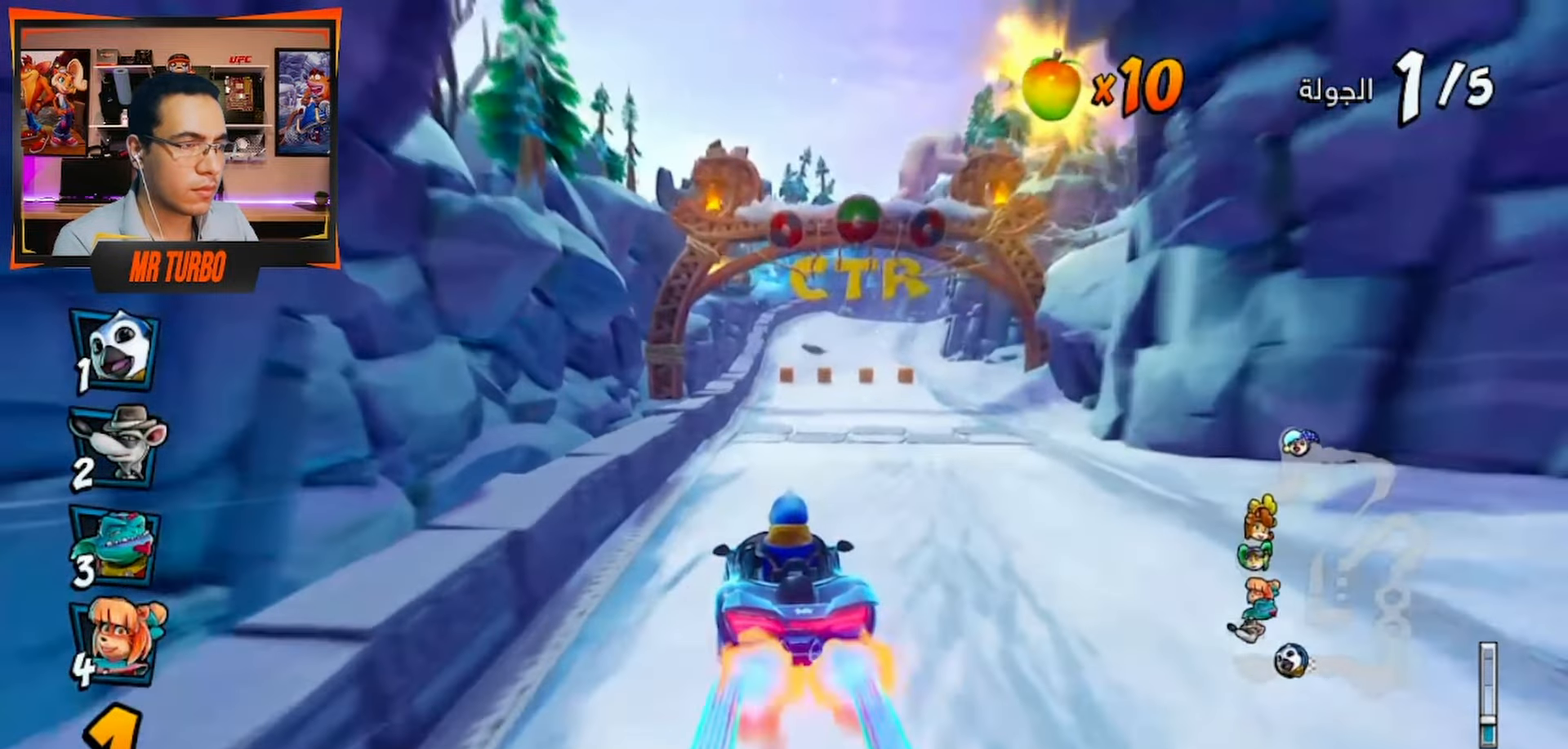
{"buttons": ["CROSS", "R1", "DPAD_DOWN", "DPAD_LEFT"], "left_stick": "center", "right_stick": "center", "events": [[50, "DPAD_RIGHT", "down"], [50, "R1", "down"], [217, "DPAD_RIGHT", "up"], [383, "DPAD_LEFT", "down"], [500, "DPAD_DOWN", "down"]]}
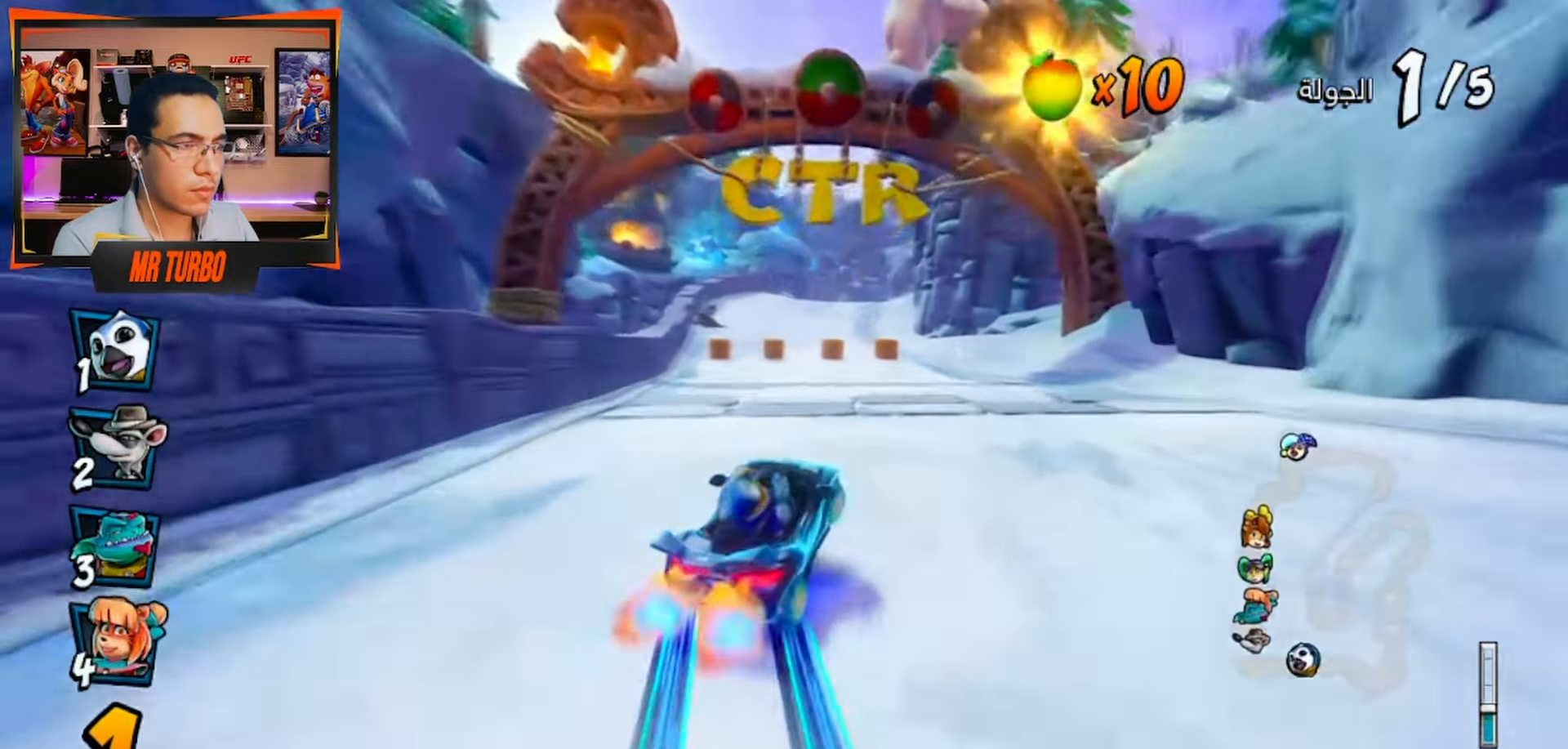
{"buttons": ["CROSS", "R1", "DPAD_LEFT"], "left_stick": "center", "right_stick": "center", "events": [[333, "DPAD_DOWN", "up"]]}
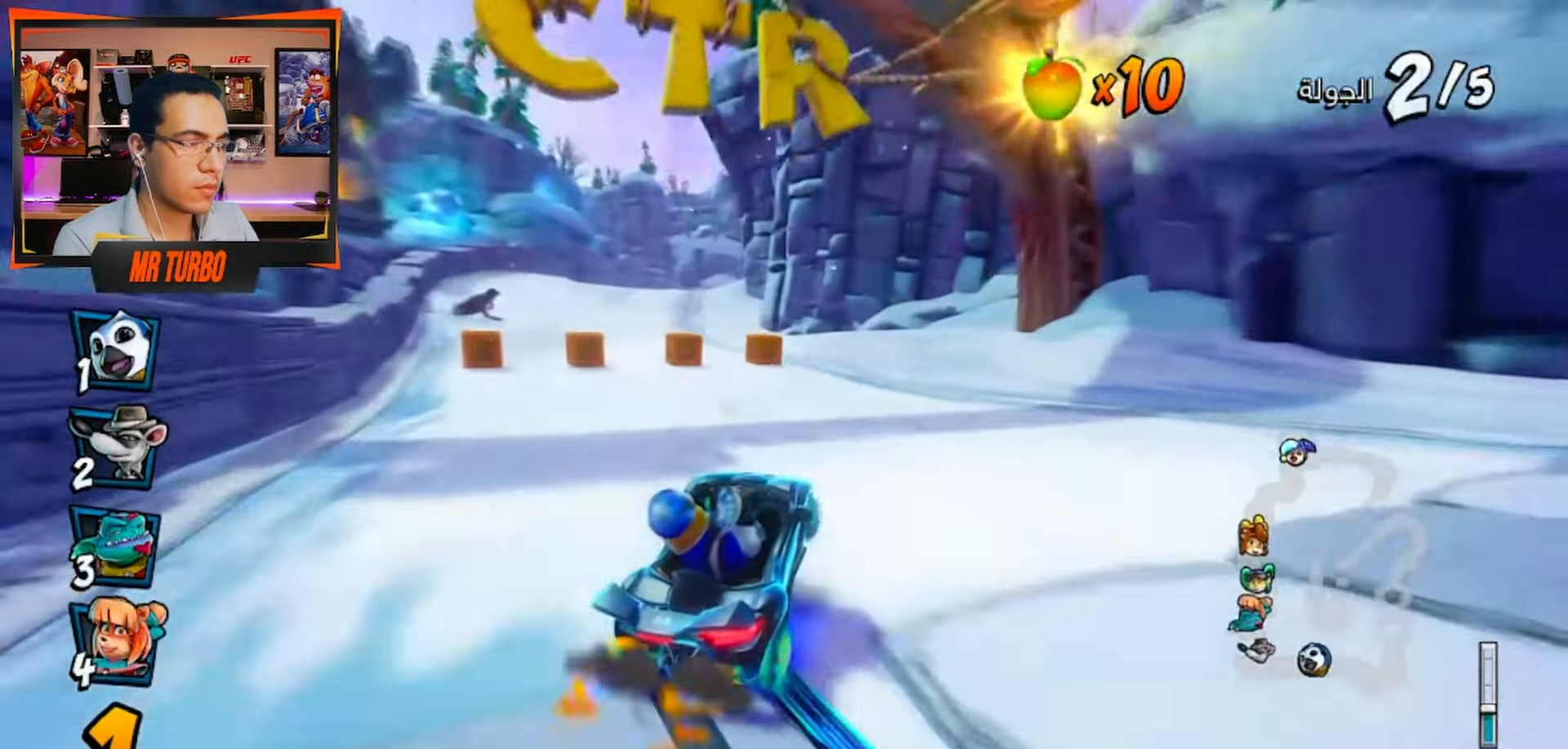
{"buttons": ["CROSS", "R1"], "left_stick": "center", "right_stick": "center", "events": [[17, "L1", "down"], [133, "L1", "up"], [150, "DPAD_LEFT", "up"]]}
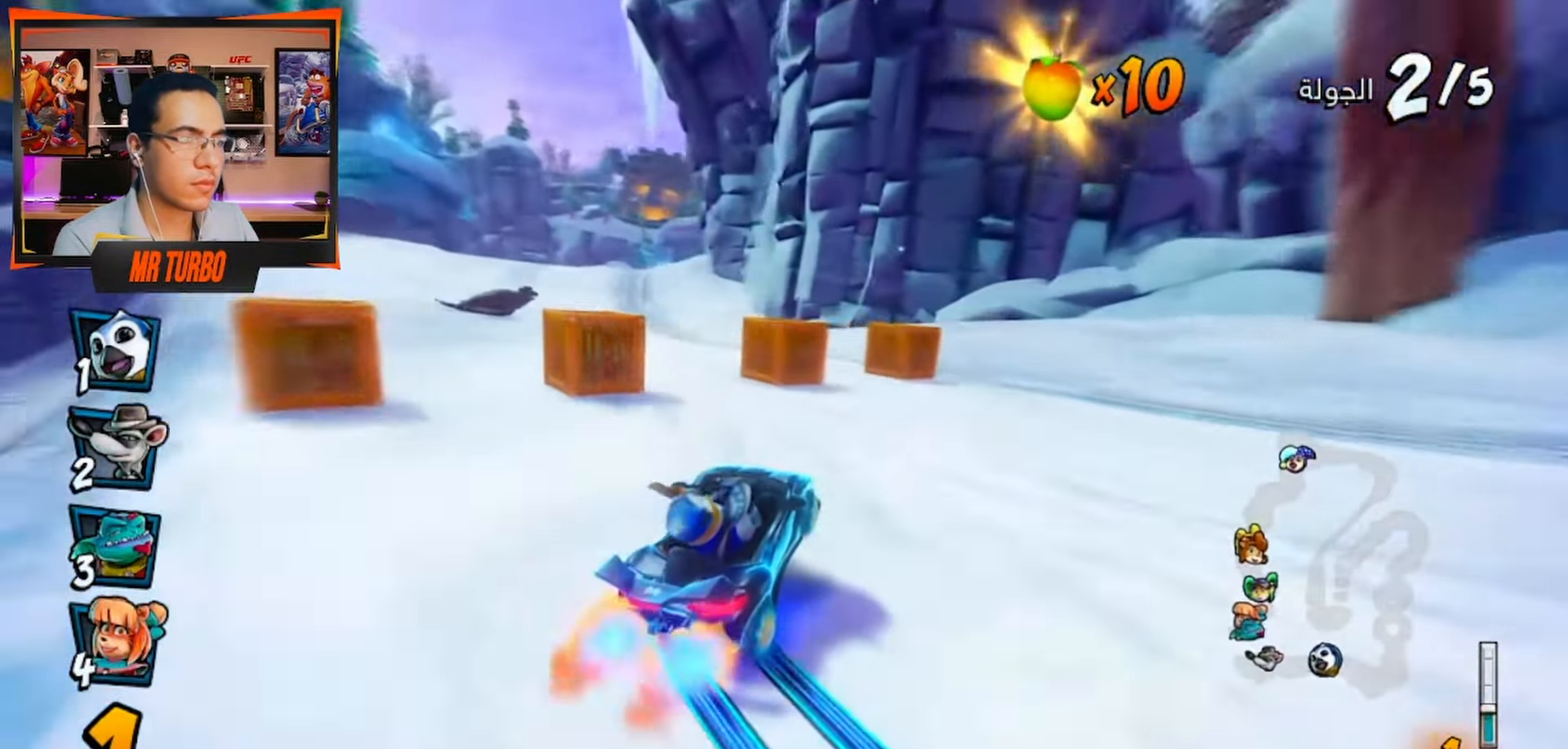
{"buttons": ["CROSS", "L1"], "left_stick": "center", "right_stick": "center", "events": [[383, "L1", "down"], [500, "R1", "up"]]}
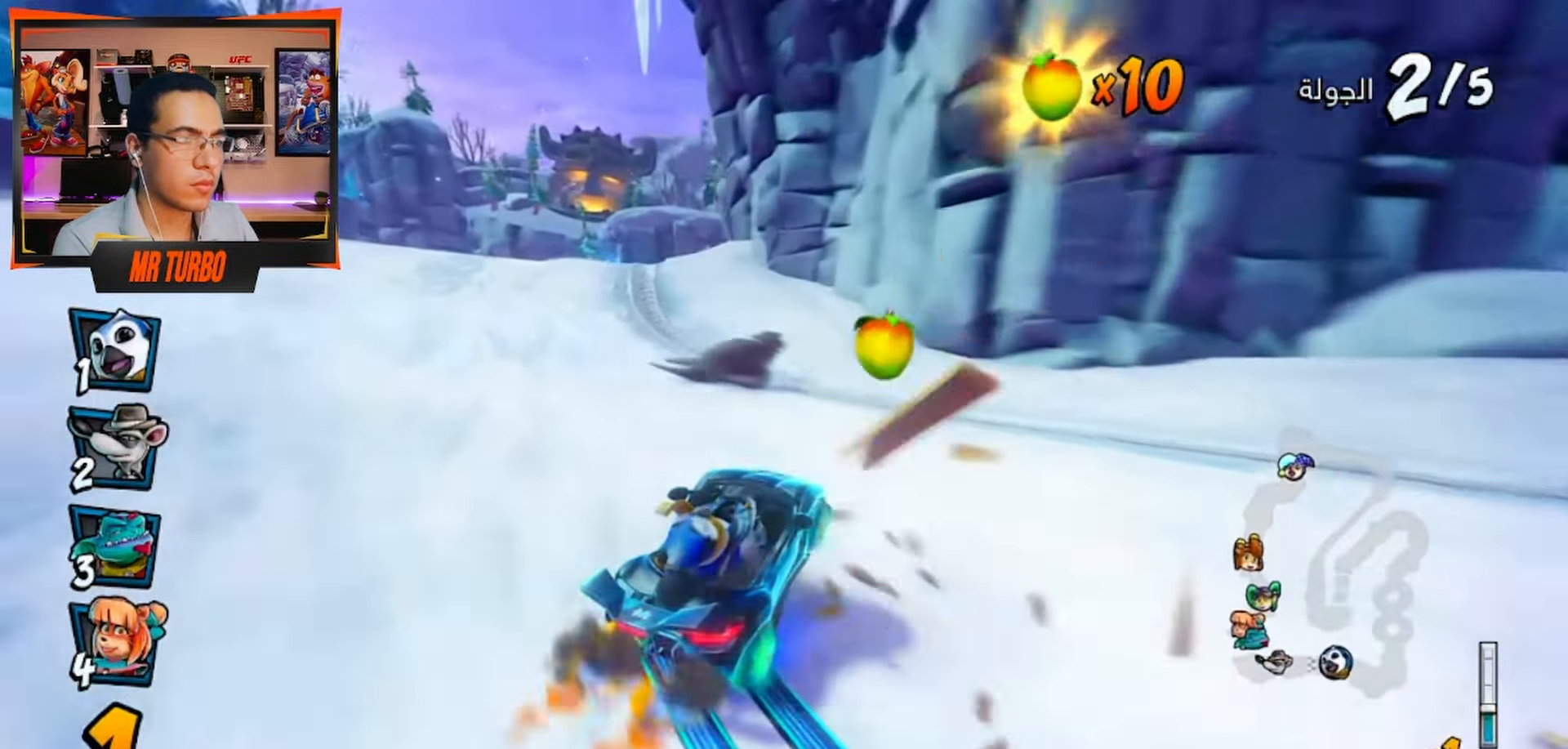
{"buttons": ["CROSS", "R1", "DPAD_DOWN", "DPAD_LEFT"], "left_stick": "center", "right_stick": "center", "events": [[17, "L1", "up"], [33, "R1", "down"], [167, "R1", "up"], [200, "DPAD_LEFT", "down"], [250, "R1", "down"], [317, "DPAD_DOWN", "down"]]}
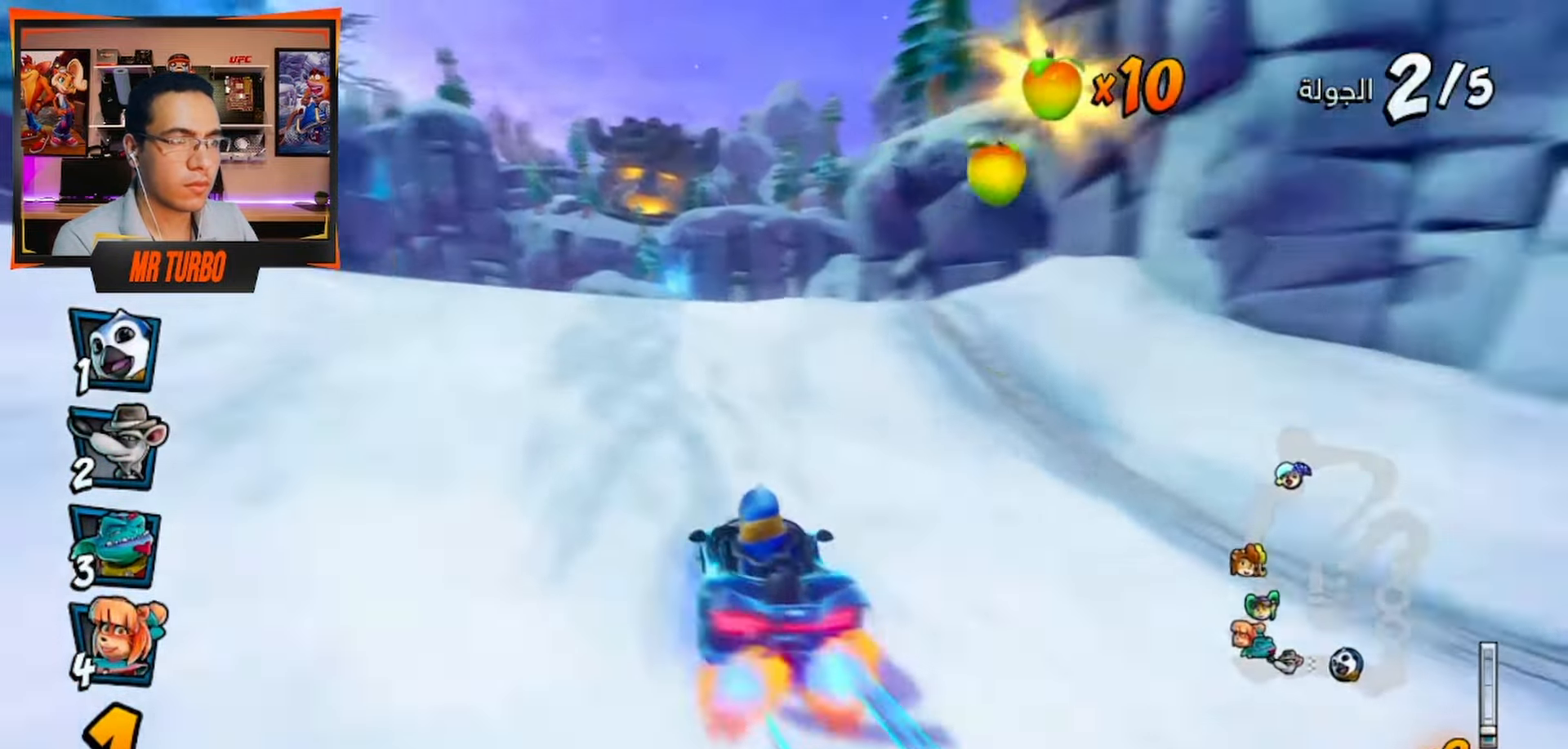
{"buttons": ["CROSS", "R1", "DPAD_RIGHT"], "left_stick": "center", "right_stick": "center", "events": [[17, "DPAD_DOWN", "up"], [67, "DPAD_LEFT", "up"], [383, "DPAD_RIGHT", "down"]]}
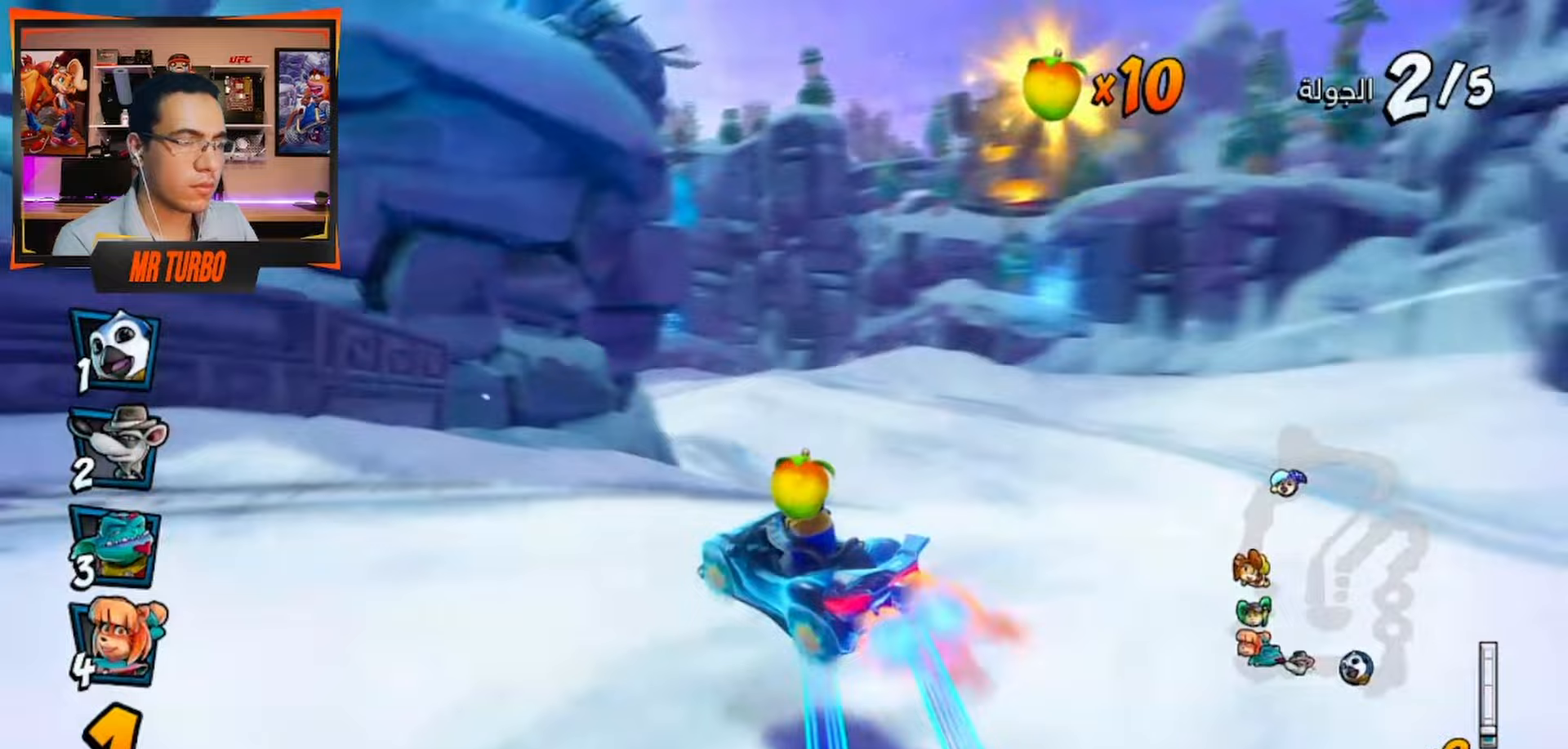
{"buttons": ["CROSS", "R1", "DPAD_LEFT"], "left_stick": "center", "right_stick": "center", "events": [[183, "DPAD_RIGHT", "up"], [250, "L1", "down"], [433, "L1", "up"], [450, "DPAD_LEFT", "down"]]}
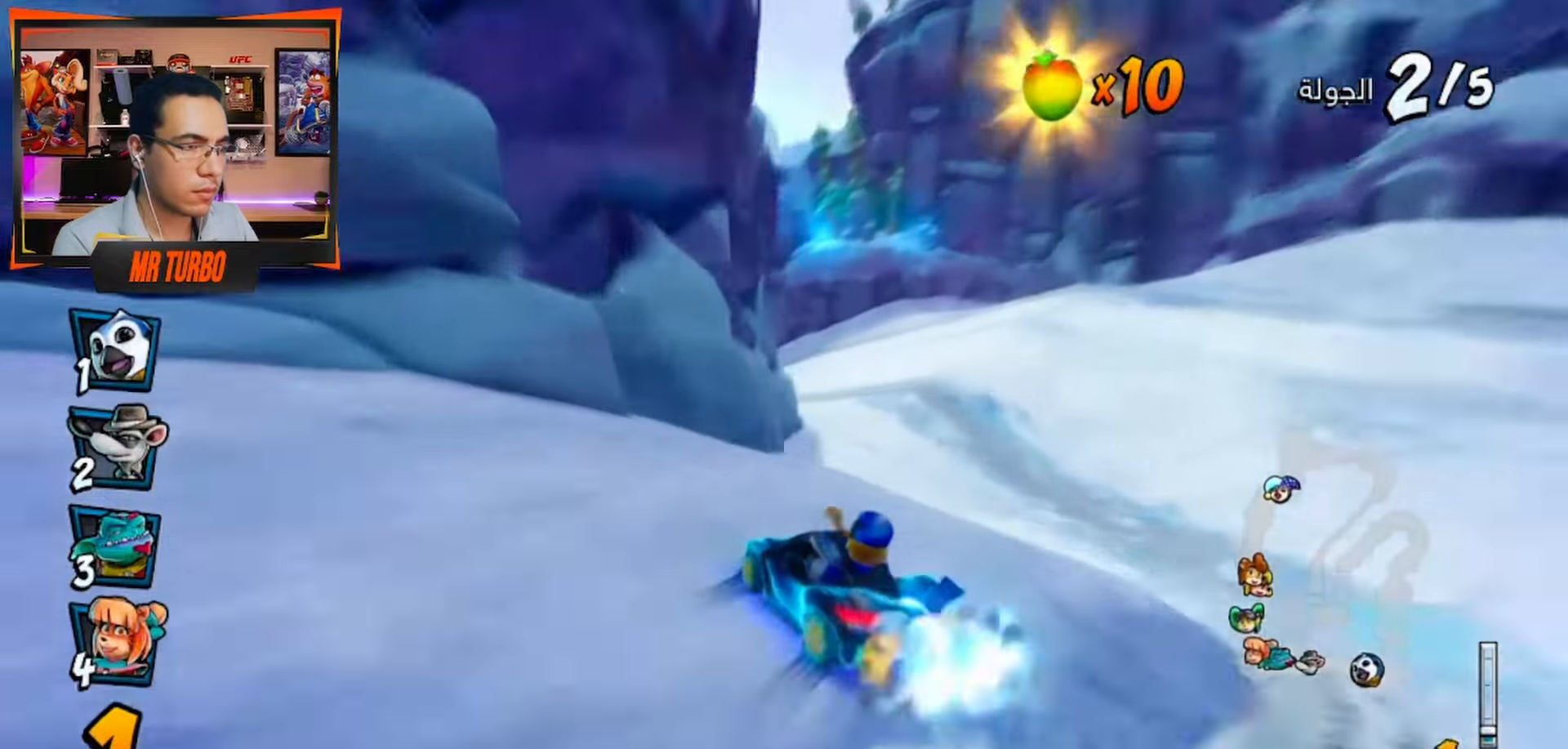
{"buttons": ["CROSS", "R1", "DPAD_DOWN", "DPAD_LEFT"], "left_stick": "center", "right_stick": "center", "events": [[17, "DPAD_DOWN", "down"], [267, "DPAD_DOWN", "up"], [283, "DPAD_LEFT", "up"], [350, "DPAD_LEFT", "down"], [467, "DPAD_DOWN", "down"]]}
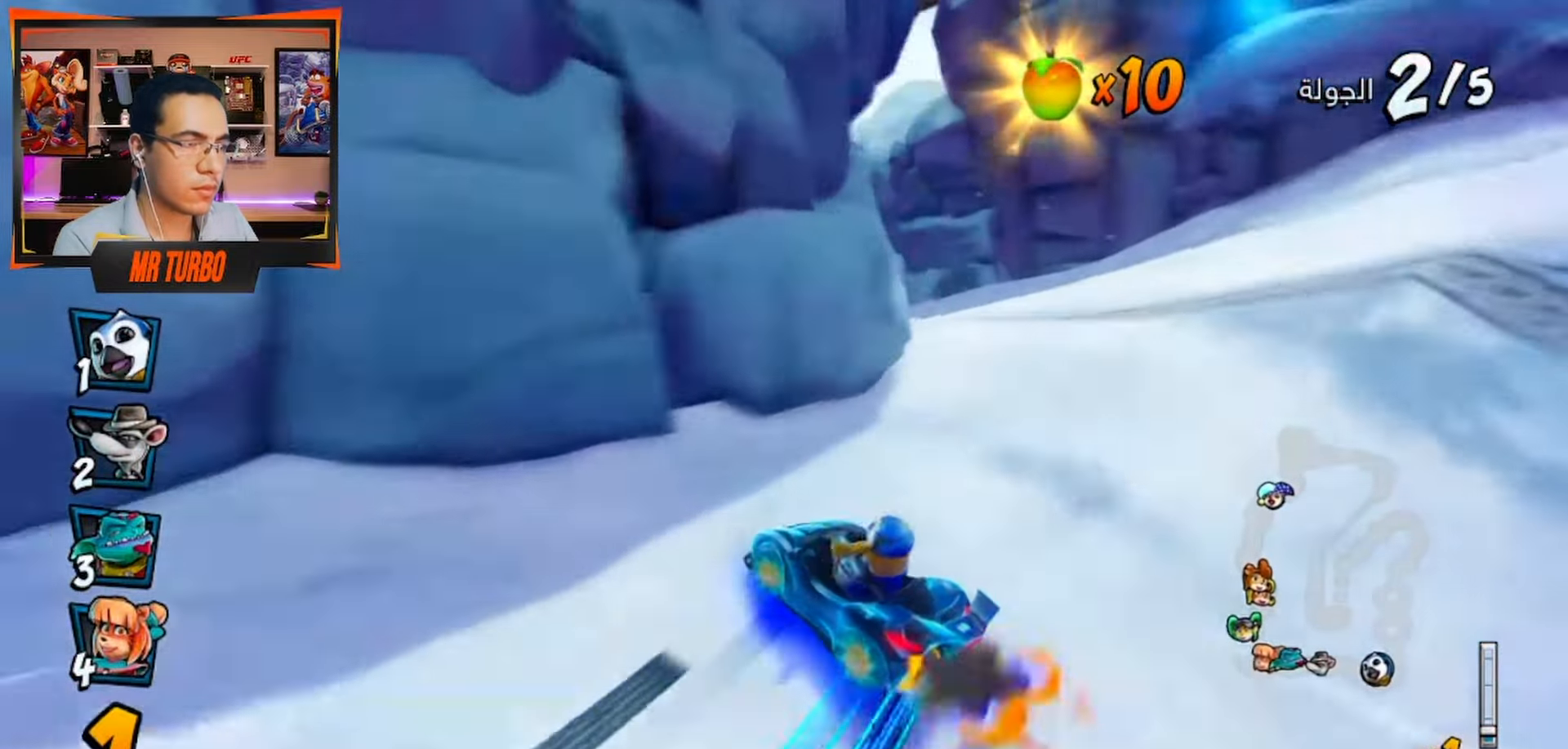
{"buttons": ["CROSS", "R1"], "left_stick": "center", "right_stick": "center", "events": [[150, "DPAD_DOWN", "up"], [150, "L1", "down"], [250, "DPAD_LEFT", "up"], [267, "L1", "up"]]}
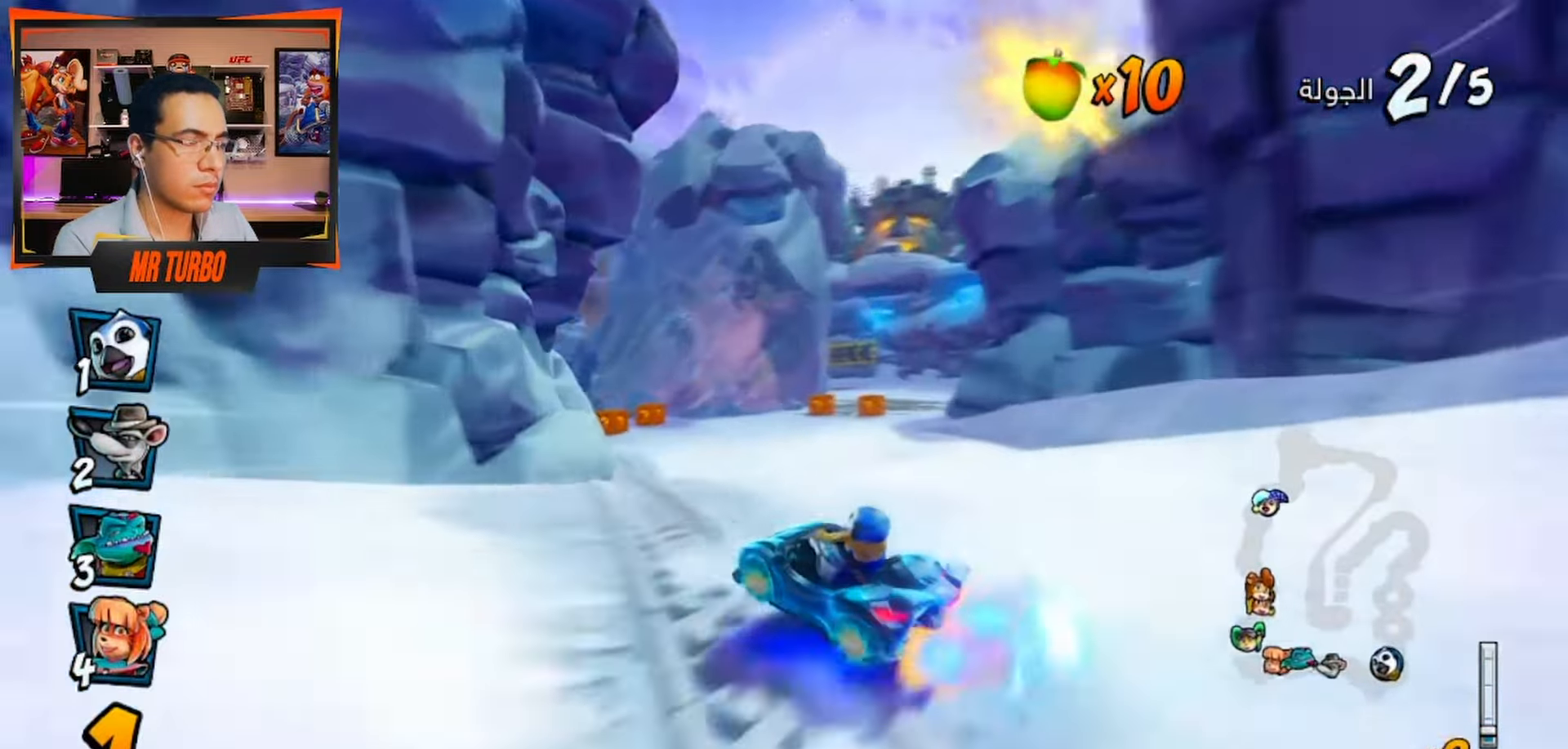
{"buttons": ["CROSS", "R1"], "left_stick": "center", "right_stick": "center", "events": [[200, "DPAD_LEFT", "down"], [350, "DPAD_LEFT", "up"]]}
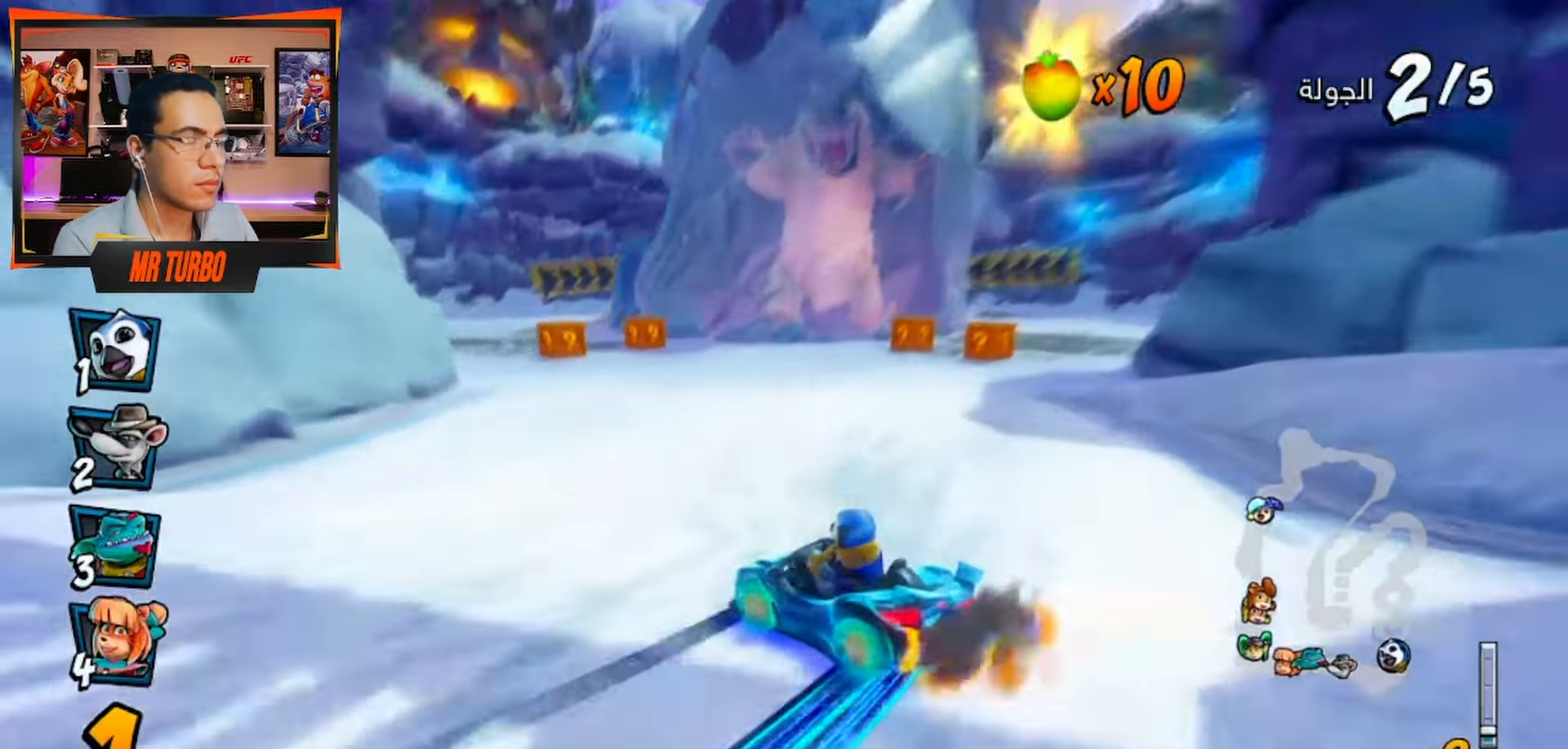
{"buttons": ["CROSS", "DPAD_RIGHT"], "left_stick": "center", "right_stick": "center", "events": [[50, "L1", "down"], [200, "L1", "up"], [383, "DPAD_RIGHT", "down"], [383, "R1", "up"]]}
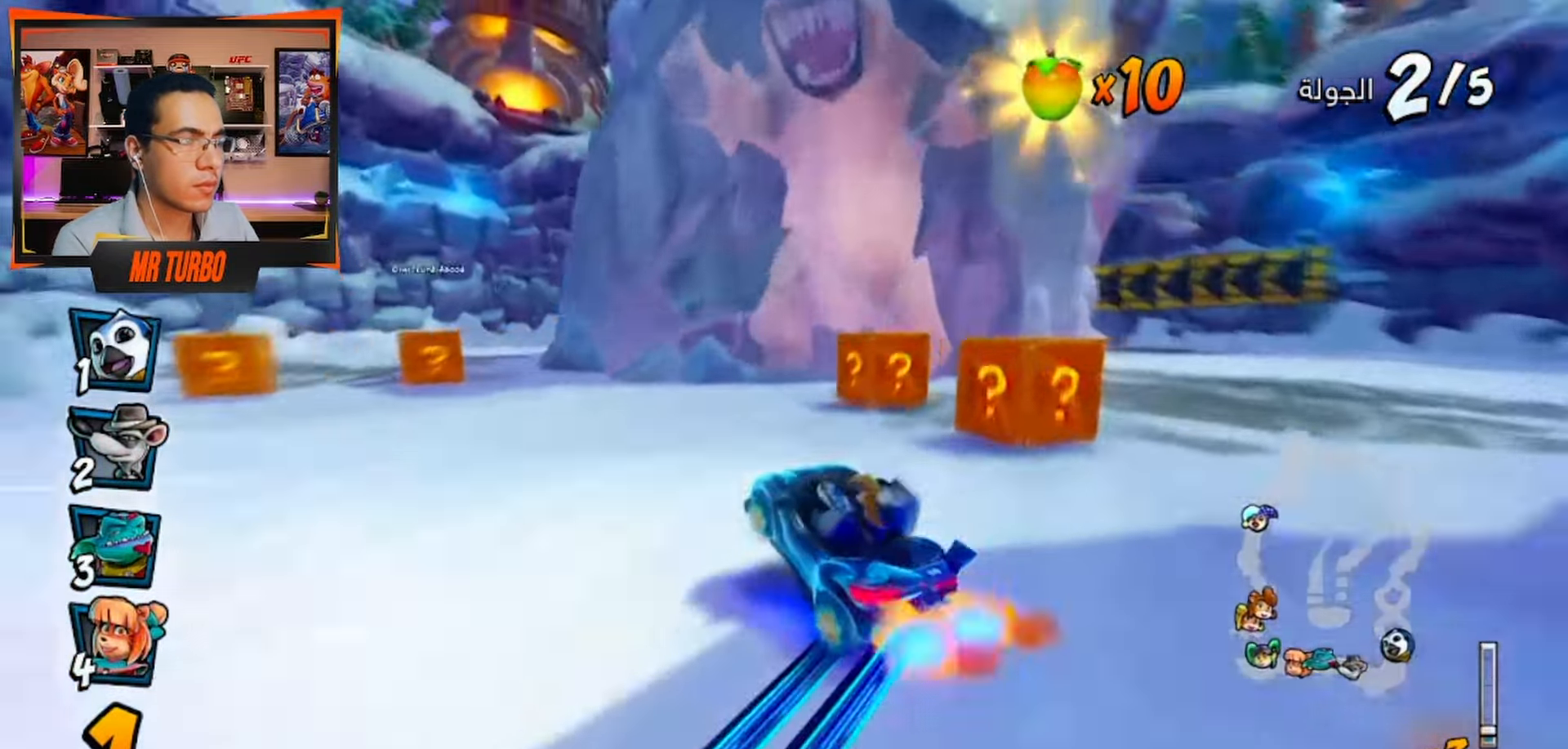
{"buttons": ["CROSS", "DPAD_LEFT"], "left_stick": "center", "right_stick": "center", "events": [[217, "DPAD_RIGHT", "up"], [350, "DPAD_LEFT", "down"]]}
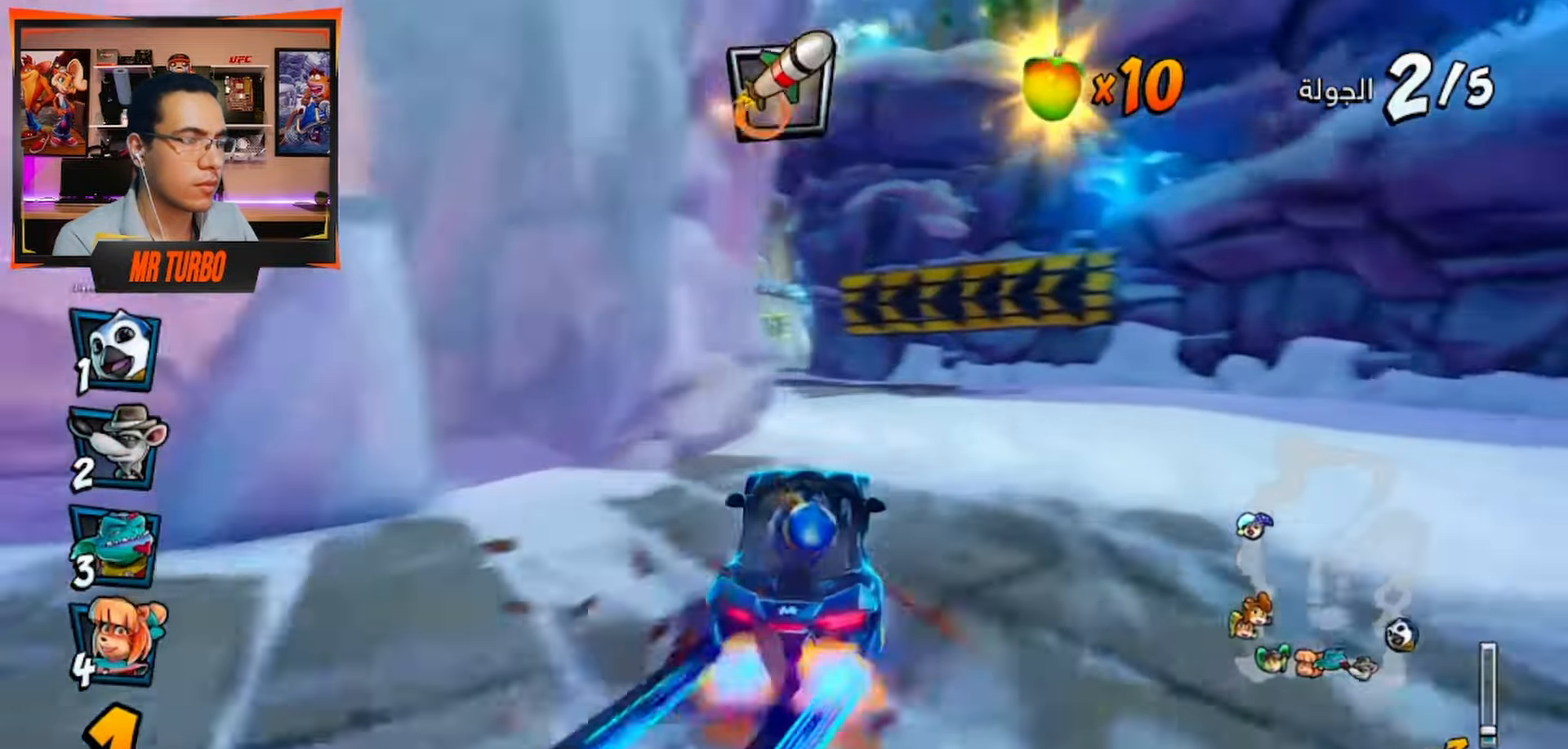
{"buttons": ["CROSS"], "left_stick": "center", "right_stick": "center", "events": [[50, "CIRCLE", "down"], [133, "CIRCLE", "up"], [183, "DPAD_LEFT", "up"]]}
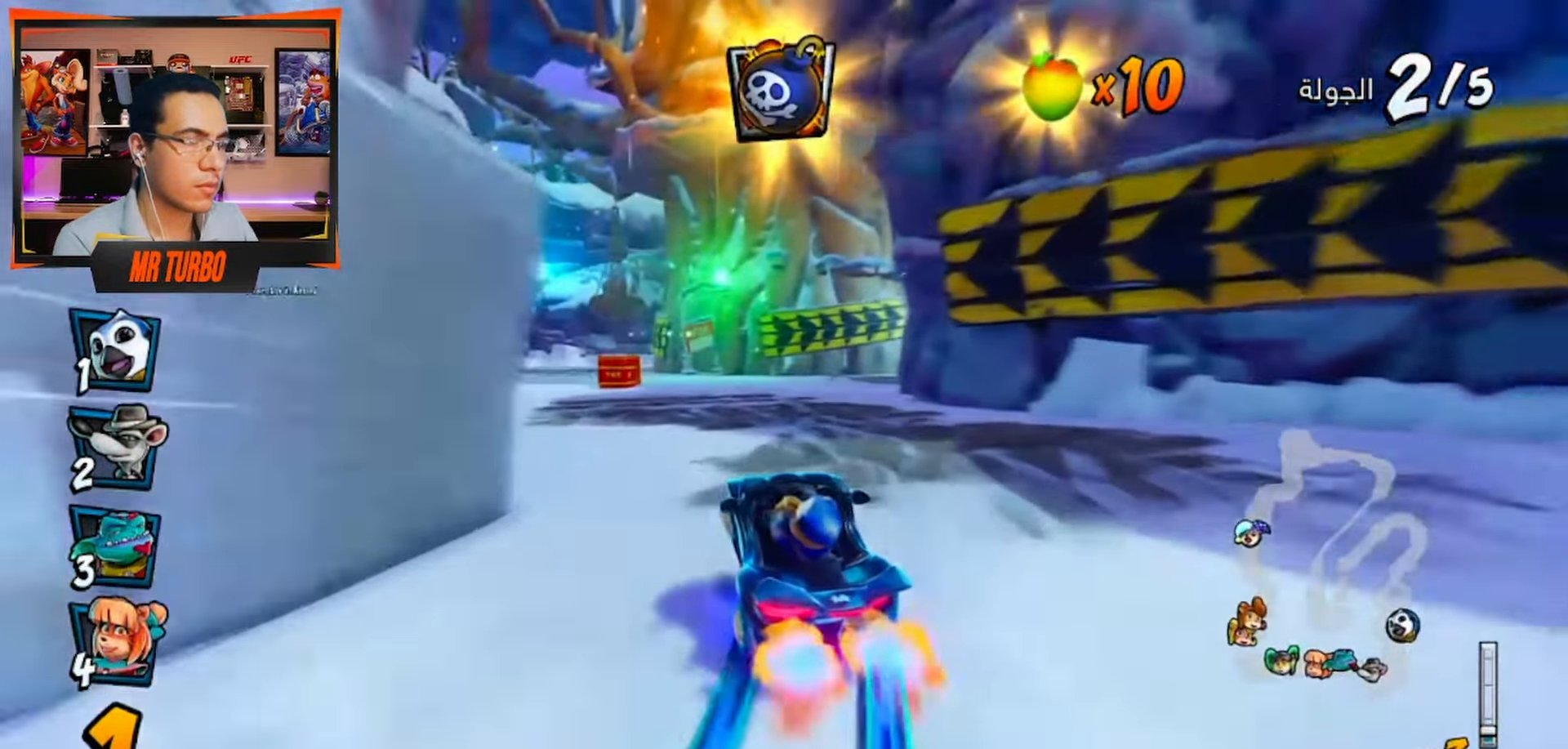
{"buttons": ["CROSS", "DPAD_RIGHT"], "left_stick": "center", "right_stick": "center", "events": [[50, "DPAD_RIGHT", "down"], [267, "R1", "down"], [433, "R1", "up"]]}
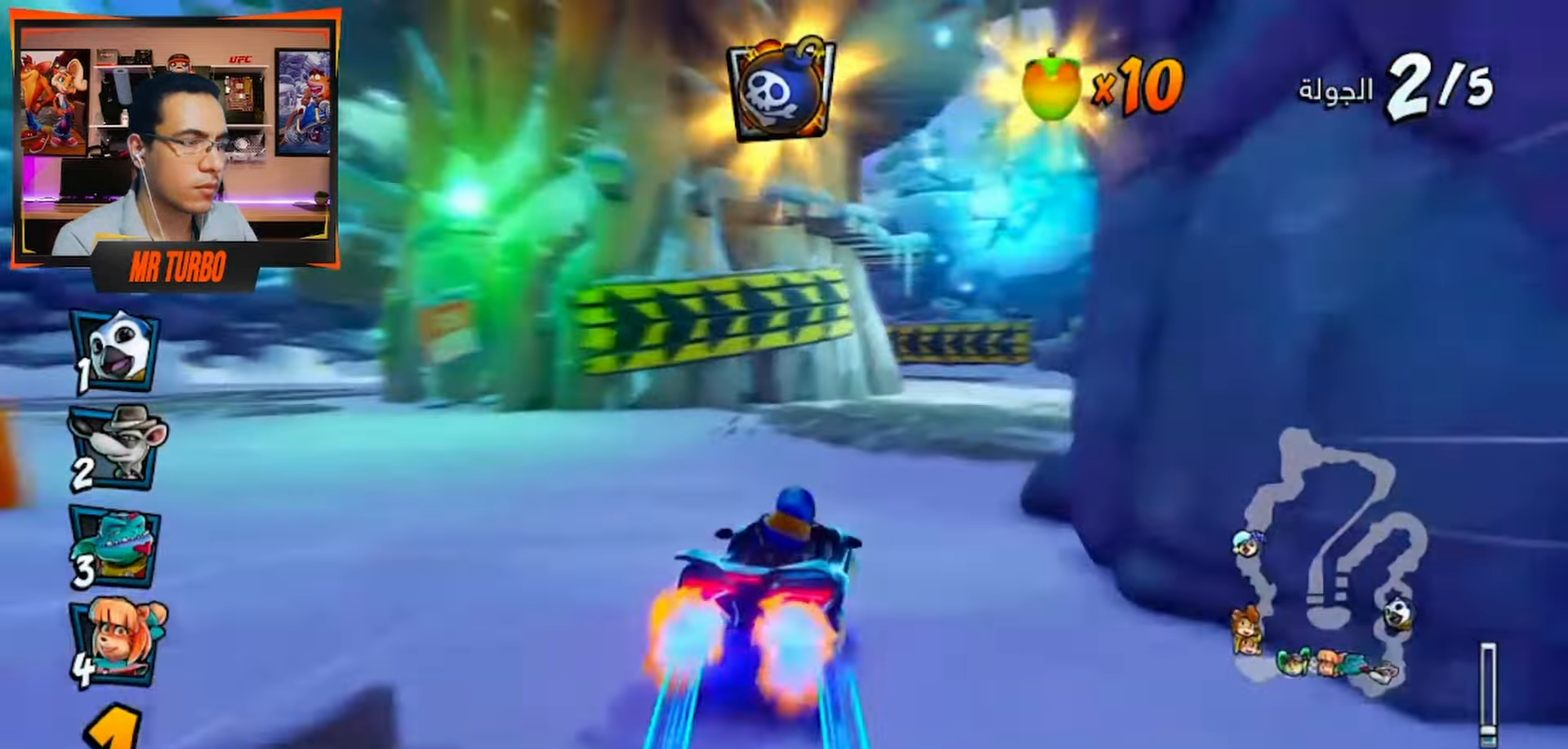
{"buttons": ["R1", "DPAD_DOWN", "DPAD_LEFT"], "left_stick": "center", "right_stick": "center", "events": [[50, "DPAD_RIGHT", "up"], [400, "DPAD_LEFT", "down"], [450, "DPAD_DOWN", "down"], [500, "CROSS", "up"], [500, "R1", "down"]]}
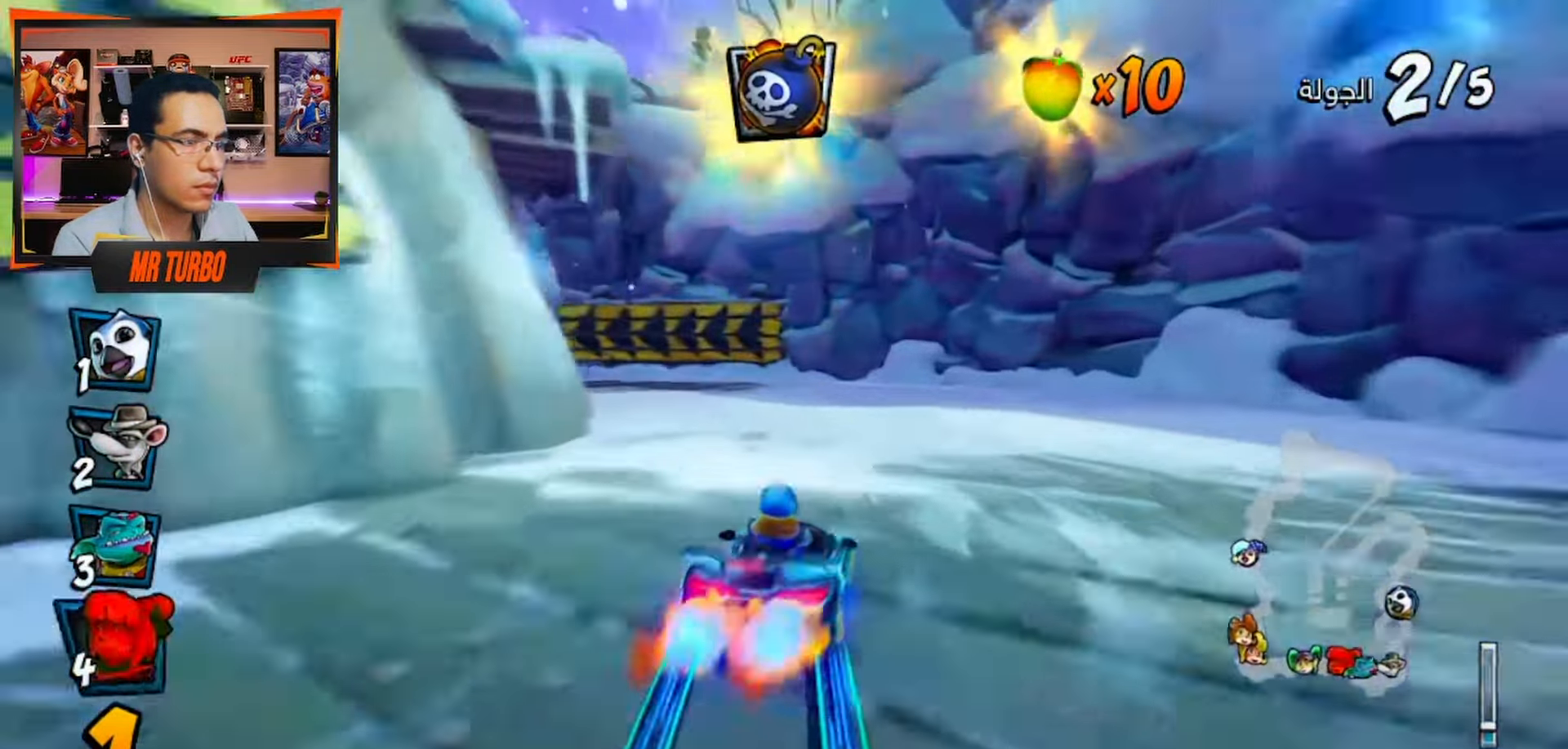
{"buttons": ["CROSS"], "left_stick": "center", "right_stick": "center", "events": [[33, "SQUARE", "down"], [183, "R1", "up"], [183, "SQUARE", "up"], [250, "CROSS", "down"], [250, "DPAD_DOWN", "up"], [283, "DPAD_LEFT", "up"]]}
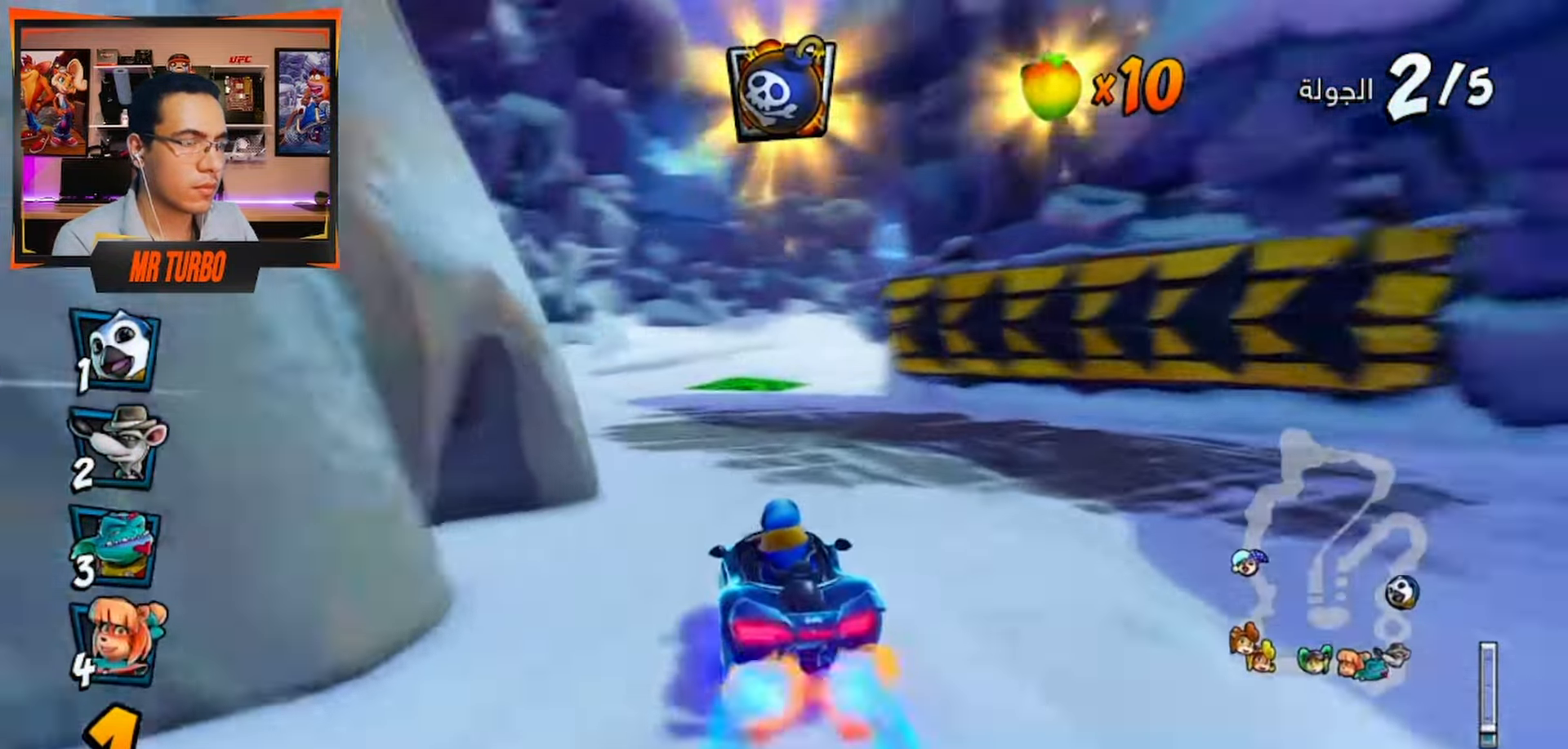
{"buttons": ["SQUARE", "R1", "DPAD_DOWN", "DPAD_RIGHT"], "left_stick": "center", "right_stick": "center", "events": [[100, "DPAD_RIGHT", "down"], [133, "DPAD_DOWN", "down"], [250, "CROSS", "up"], [300, "R1", "down"], [300, "SQUARE", "down"]]}
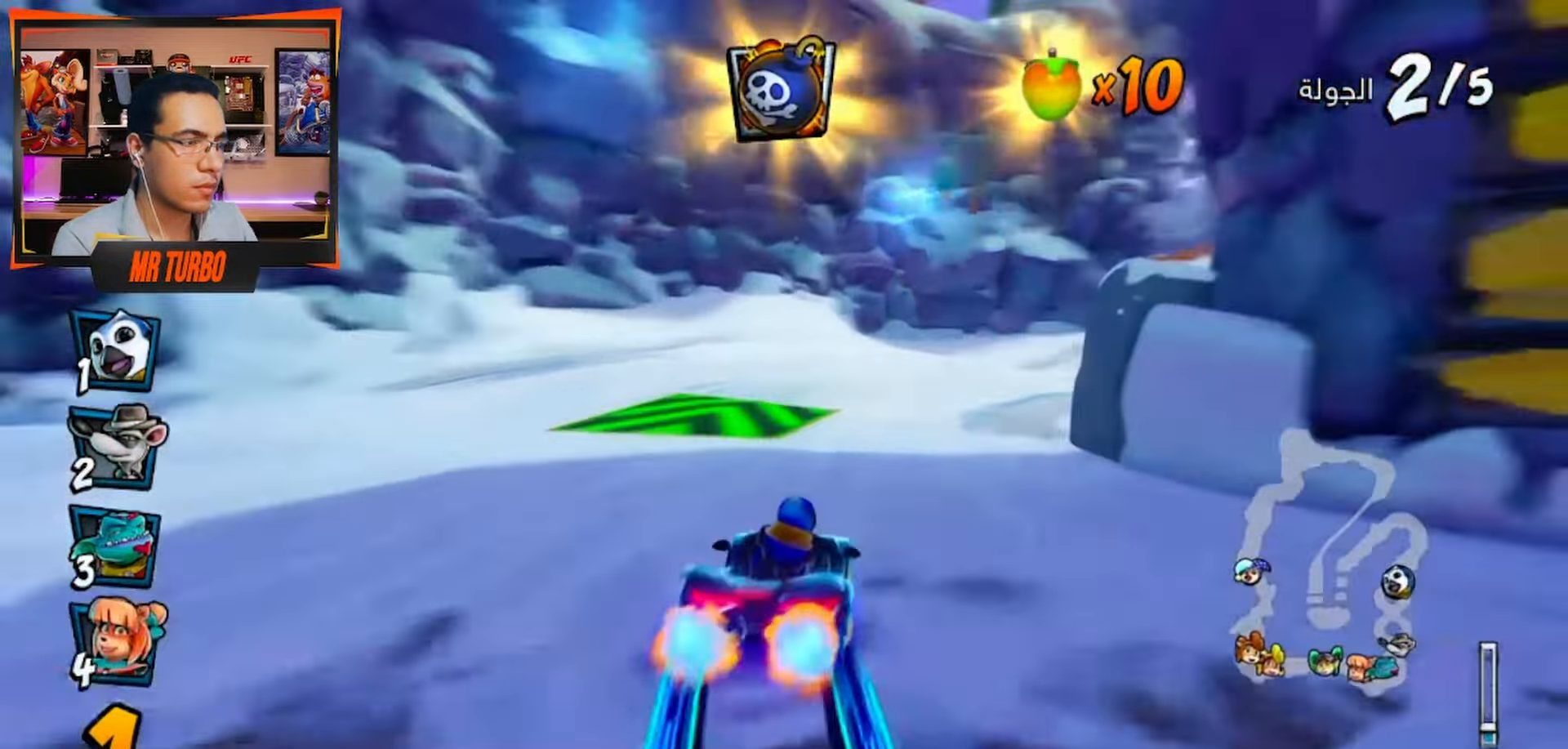
{"buttons": ["CROSS", "R1", "DPAD_RIGHT"], "left_stick": "center", "right_stick": "center", "events": [[33, "DPAD_DOWN", "up"], [33, "R1", "up"], [33, "SQUARE", "up"], [50, "DPAD_RIGHT", "up"], [117, "CROSS", "down"], [133, "DPAD_LEFT", "down"], [133, "R1", "down"], [400, "DPAD_LEFT", "up"], [500, "DPAD_RIGHT", "down"]]}
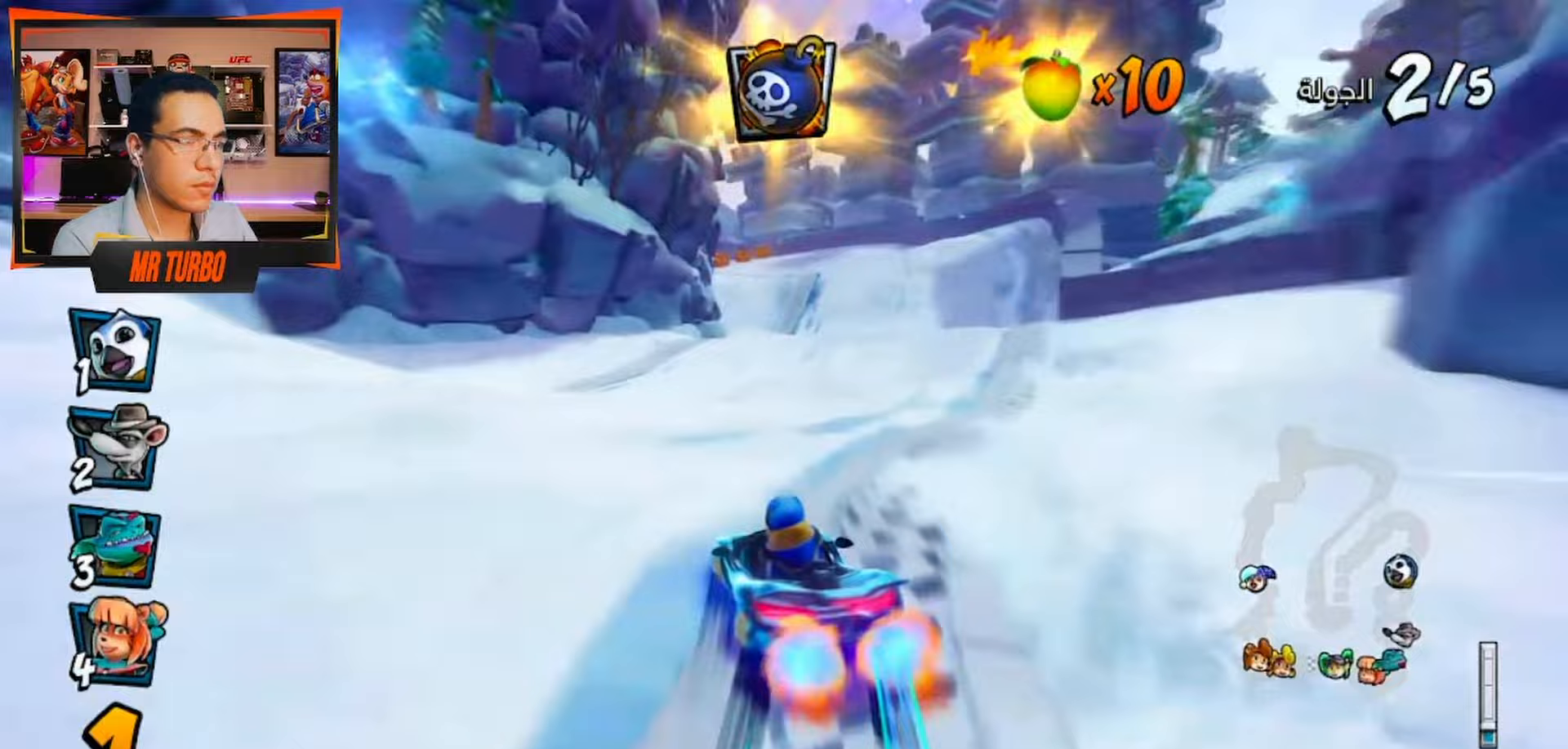
{"buttons": ["CROSS", "R1", "DPAD_DOWN", "DPAD_RIGHT"], "left_stick": "center", "right_stick": "center", "events": [[17, "DPAD_DOWN", "down"]]}
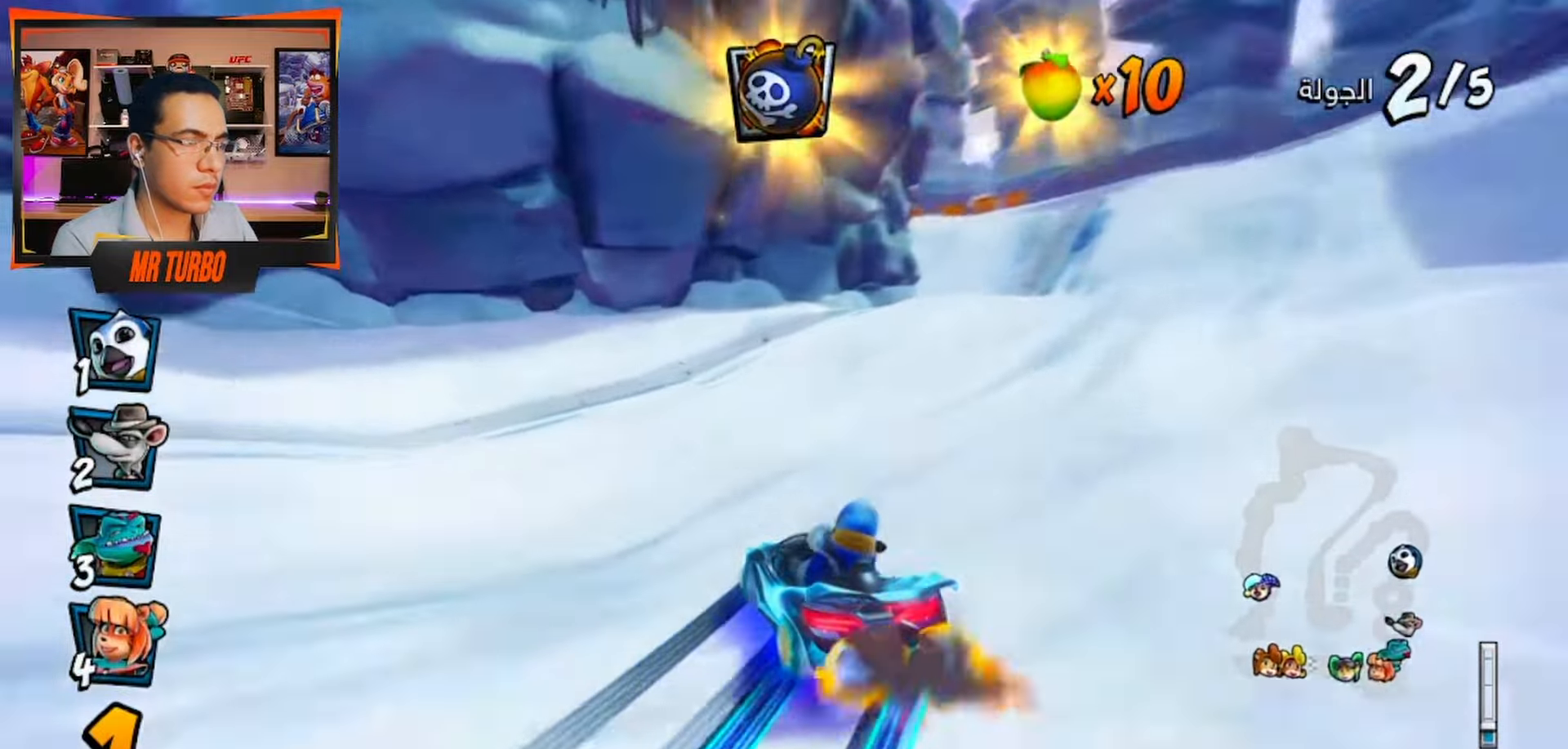
{"buttons": ["CROSS", "R1"], "left_stick": "center", "right_stick": "center", "events": [[183, "L1", "down"], [233, "DPAD_DOWN", "up"], [283, "DPAD_RIGHT", "up"], [300, "L1", "up"]]}